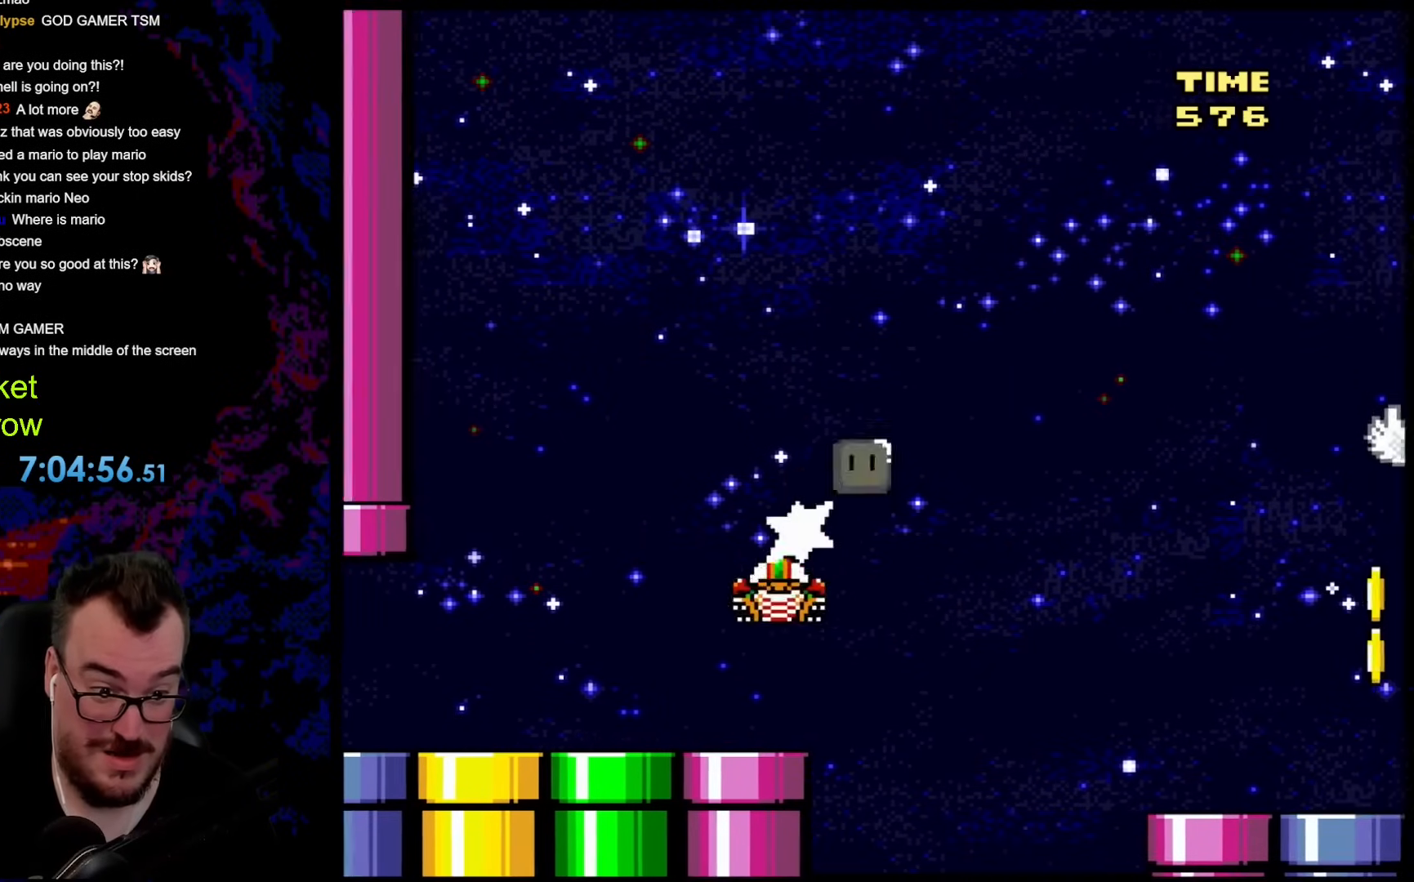
Gameplay with a controller (Nintendo layout); each line is a JSON object with the inputs held at the frame after it. "events" lists button and stick changes between this image and that frame as [ms after this image, input, new state], when the widget could be followed in between. Not read: L3 R3.
{"buttons": ["Y", "DPAD_RIGHT"], "events": [[468, "B", "up"]]}
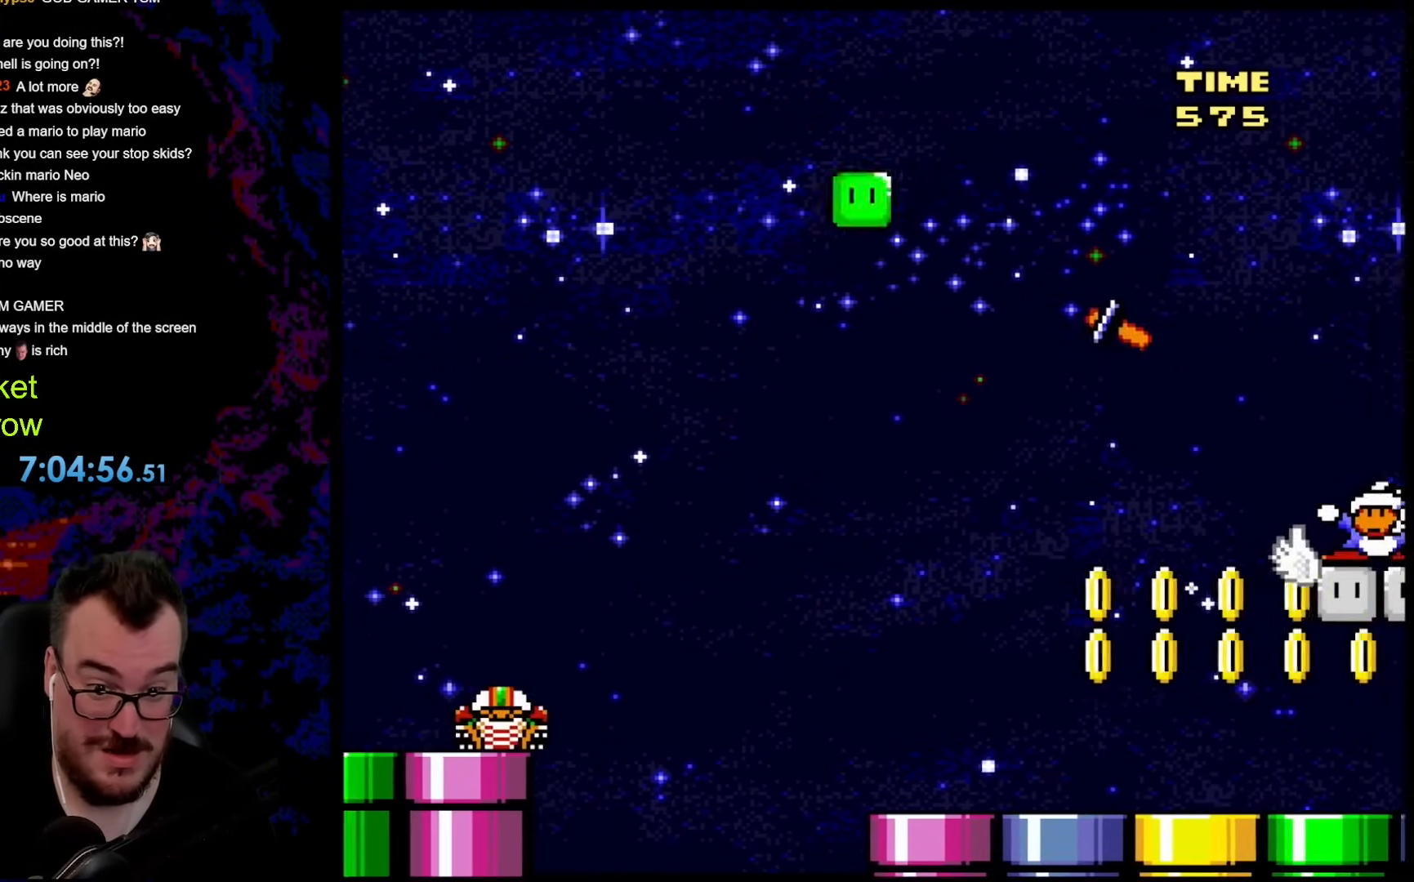
{"buttons": ["Y", "DPAD_RIGHT"], "events": [[84, "DPAD_DOWN", "down"], [101, "DPAD_LEFT", "down"], [101, "DPAD_RIGHT", "up"], [134, "DPAD_DOWN", "up"], [234, "DPAD_LEFT", "up"], [234, "DPAD_RIGHT", "down"]]}
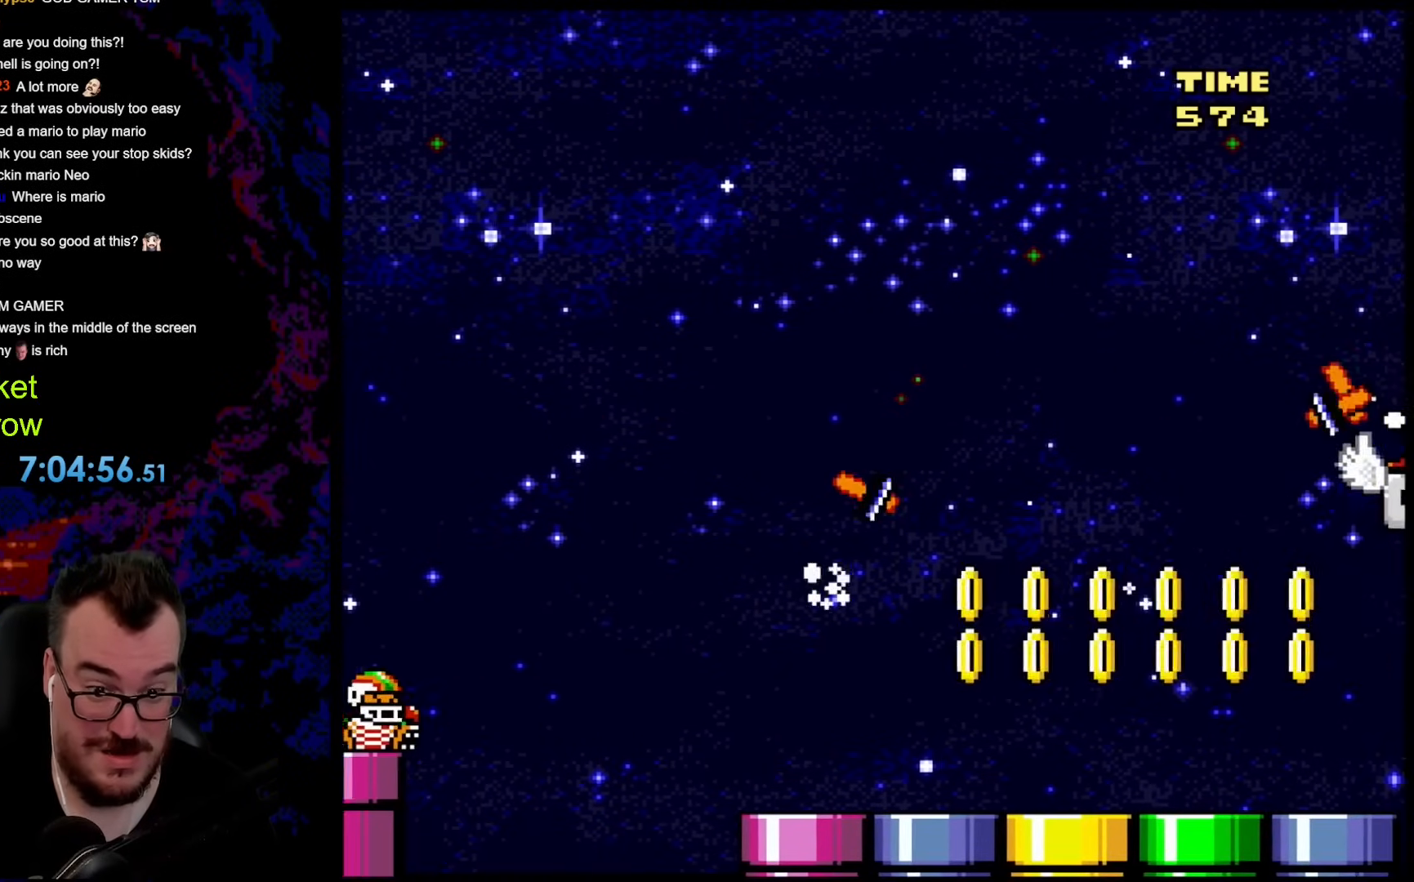
{"buttons": ["Y", "DPAD_RIGHT"], "events": []}
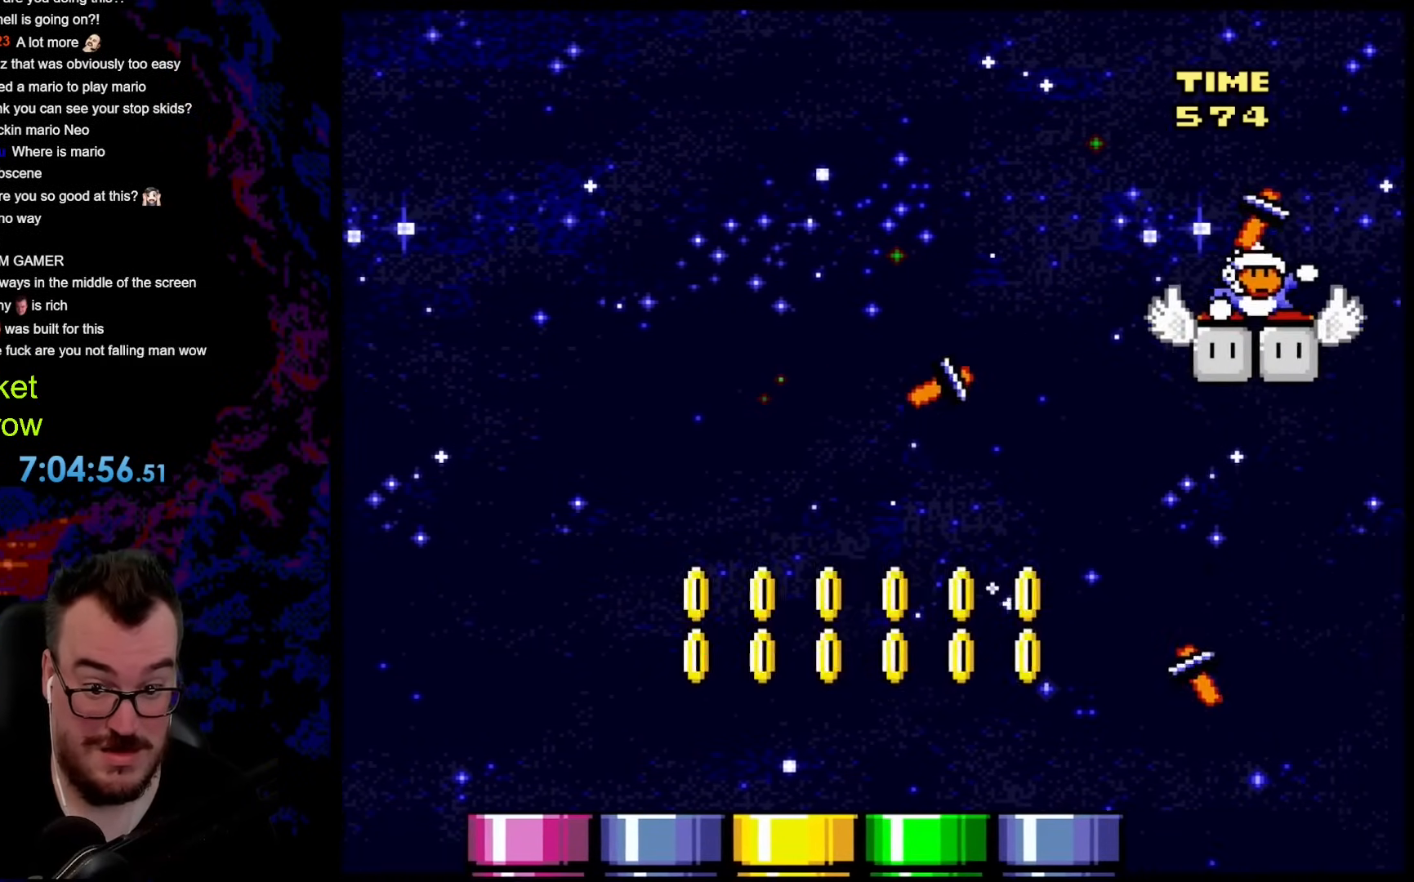
{"buttons": ["Y"], "events": [[317, "DPAD_DOWN", "down"], [334, "DPAD_DOWN", "up"], [334, "DPAD_LEFT", "down"], [334, "DPAD_RIGHT", "up"], [451, "DPAD_LEFT", "up"]]}
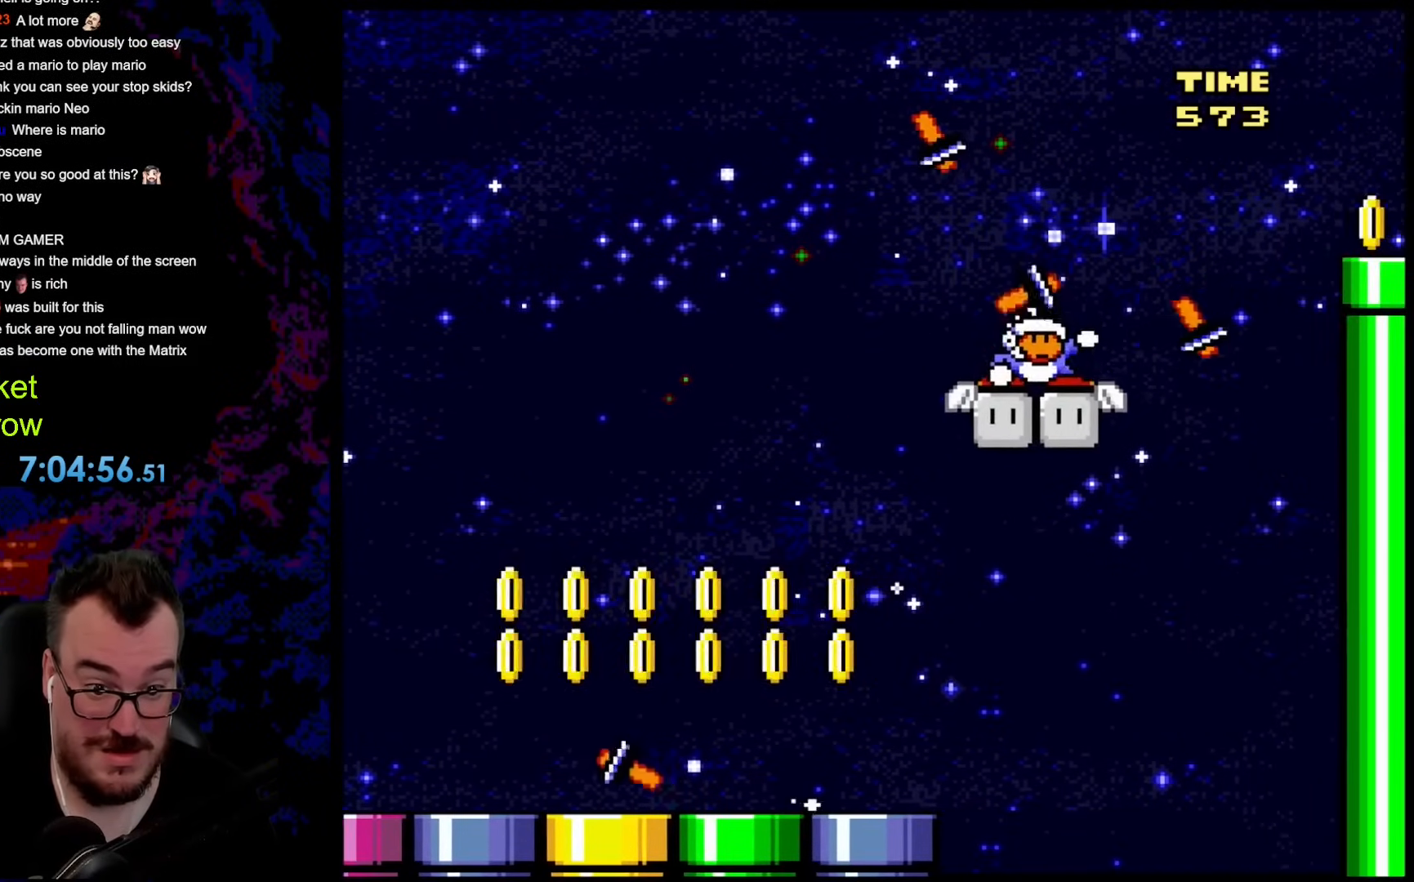
{"buttons": ["B", "Y", "DPAD_DOWN", "DPAD_RIGHT"], "events": [[284, "DPAD_RIGHT", "down"], [502, "B", "down"], [502, "DPAD_DOWN", "down"]]}
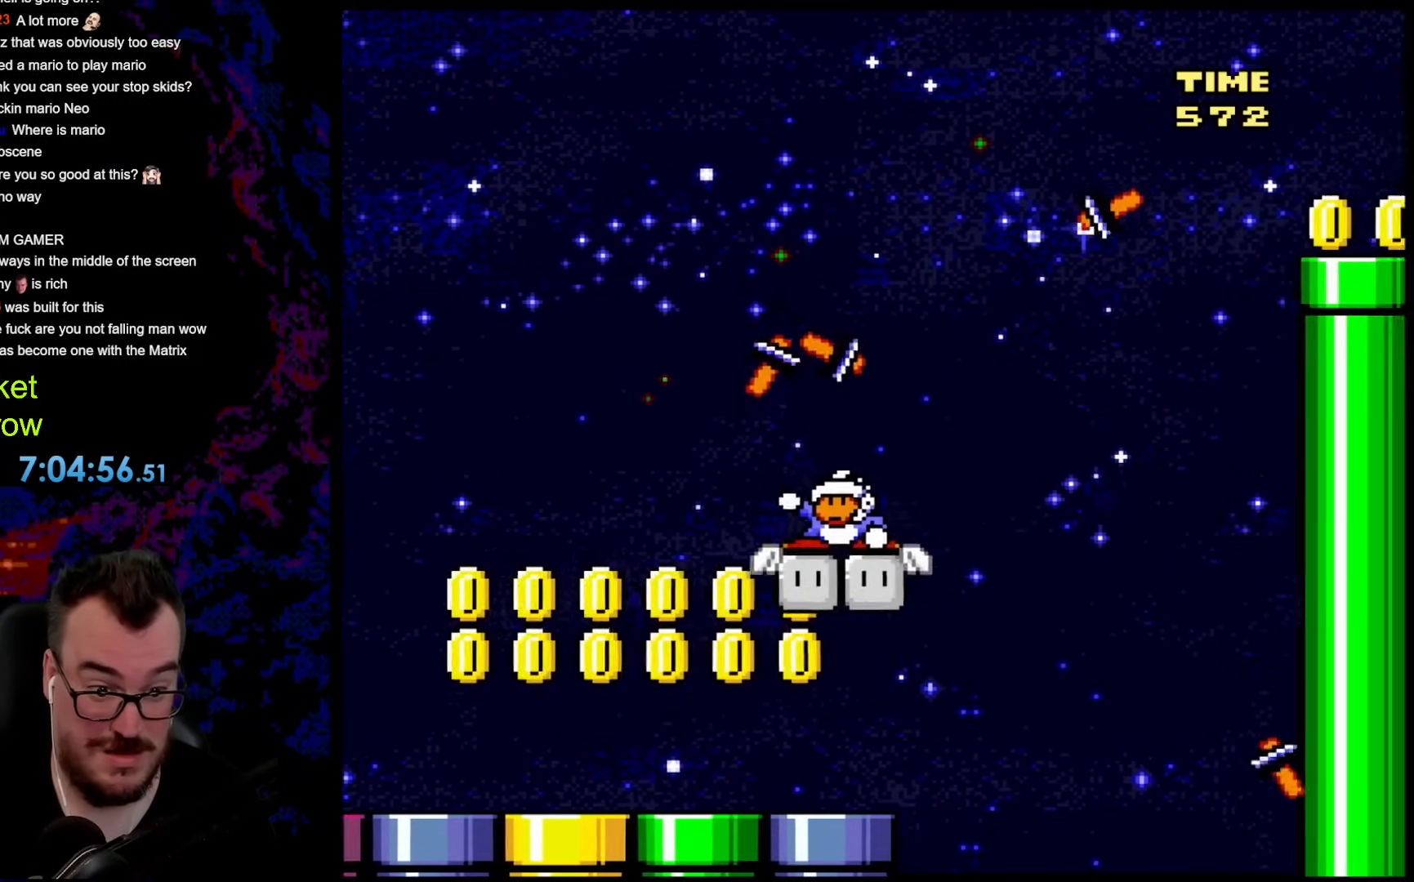
{"buttons": ["Y"], "events": [[16, "DPAD_LEFT", "down"], [16, "DPAD_RIGHT", "up"], [33, "DPAD_DOWN", "up"], [167, "DPAD_LEFT", "up"], [234, "B", "up"]]}
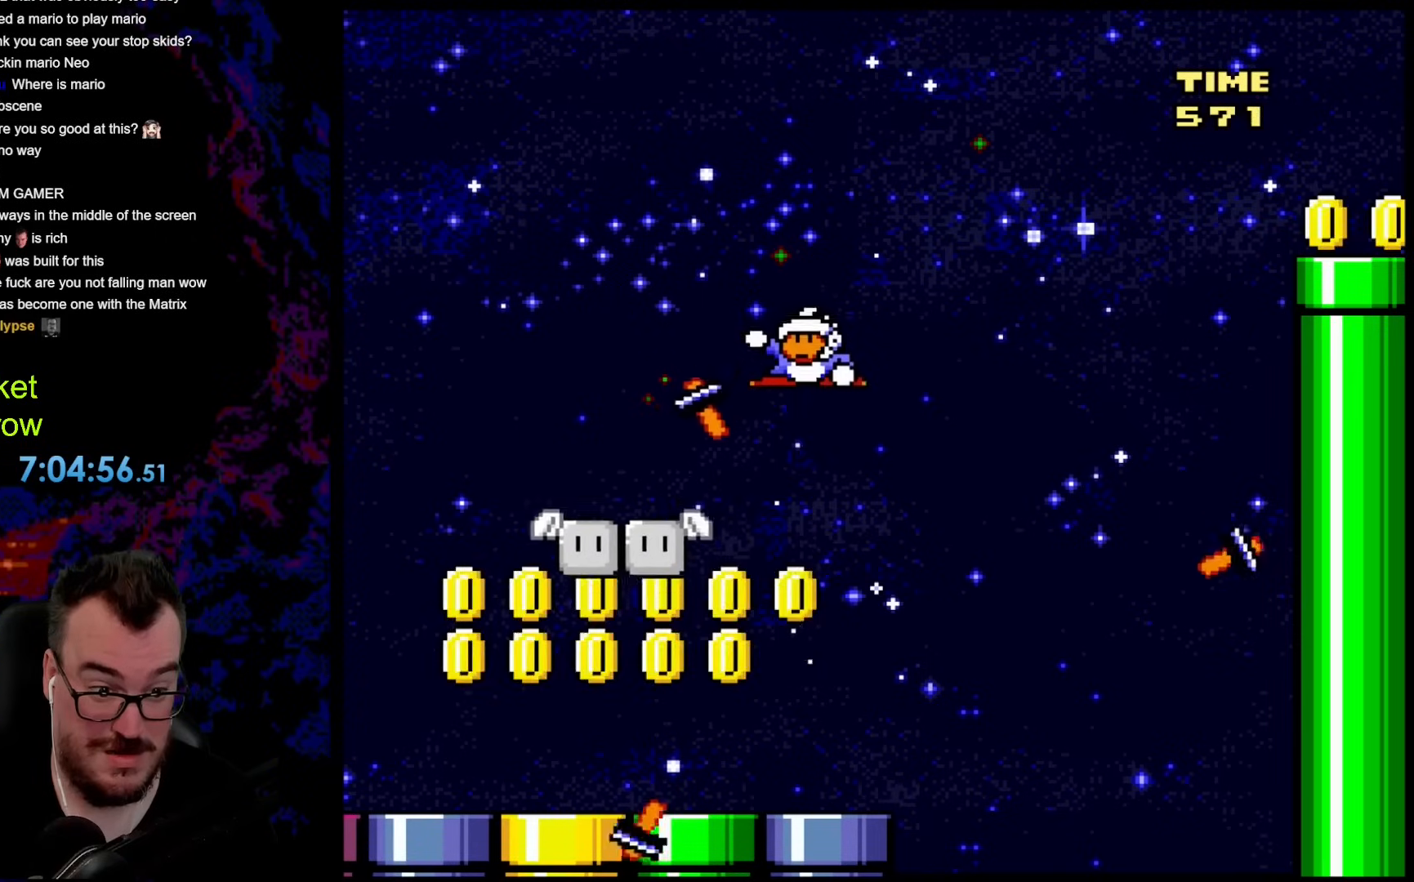
{"buttons": ["Y", "DPAD_LEFT"], "events": [[318, "DPAD_LEFT", "down"]]}
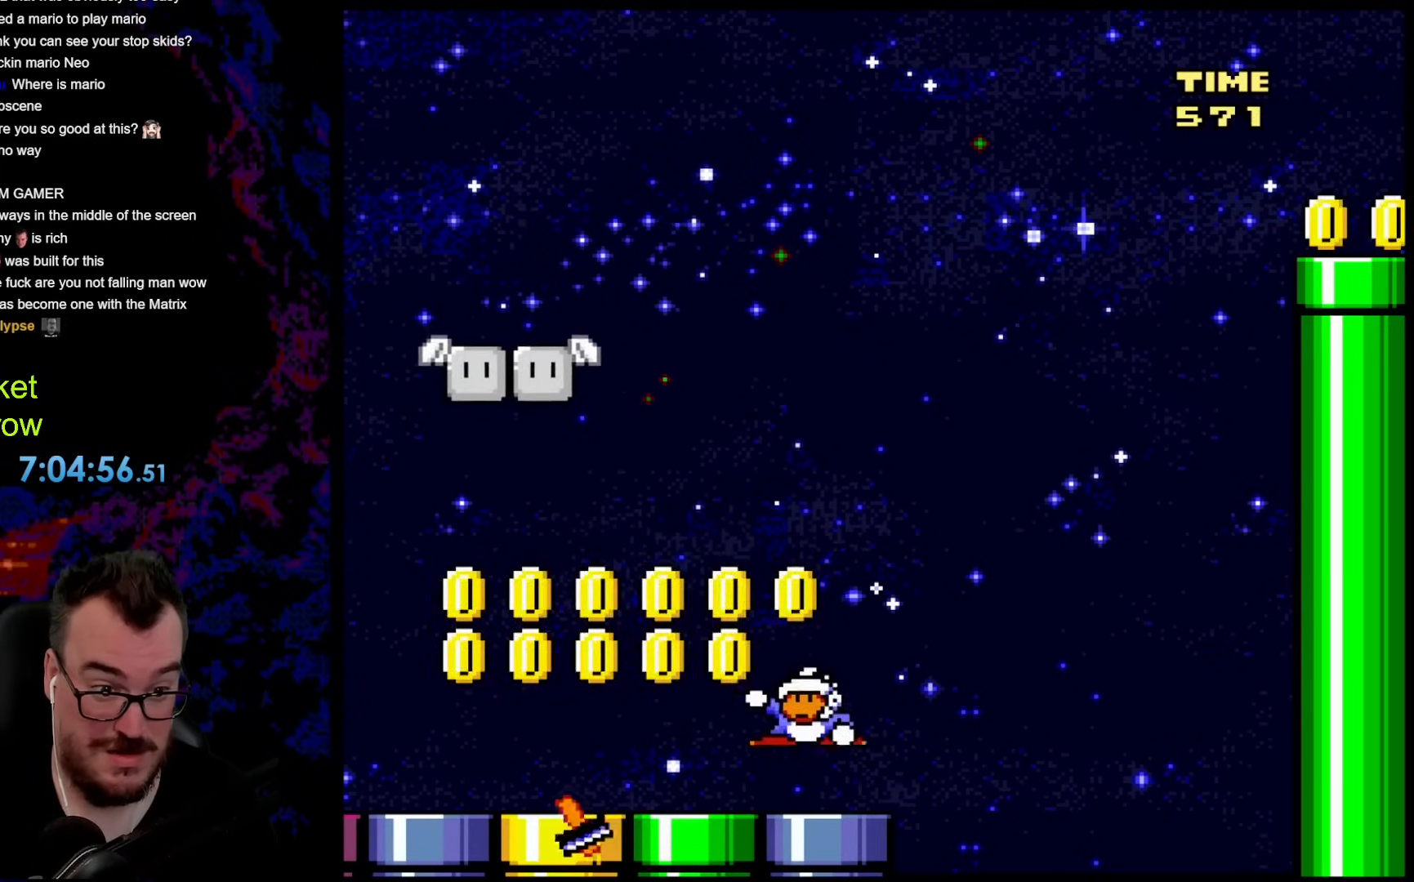
{"buttons": ["Y", "DPAD_RIGHT"], "events": [[50, "DPAD_LEFT", "up"], [184, "DPAD_RIGHT", "down"]]}
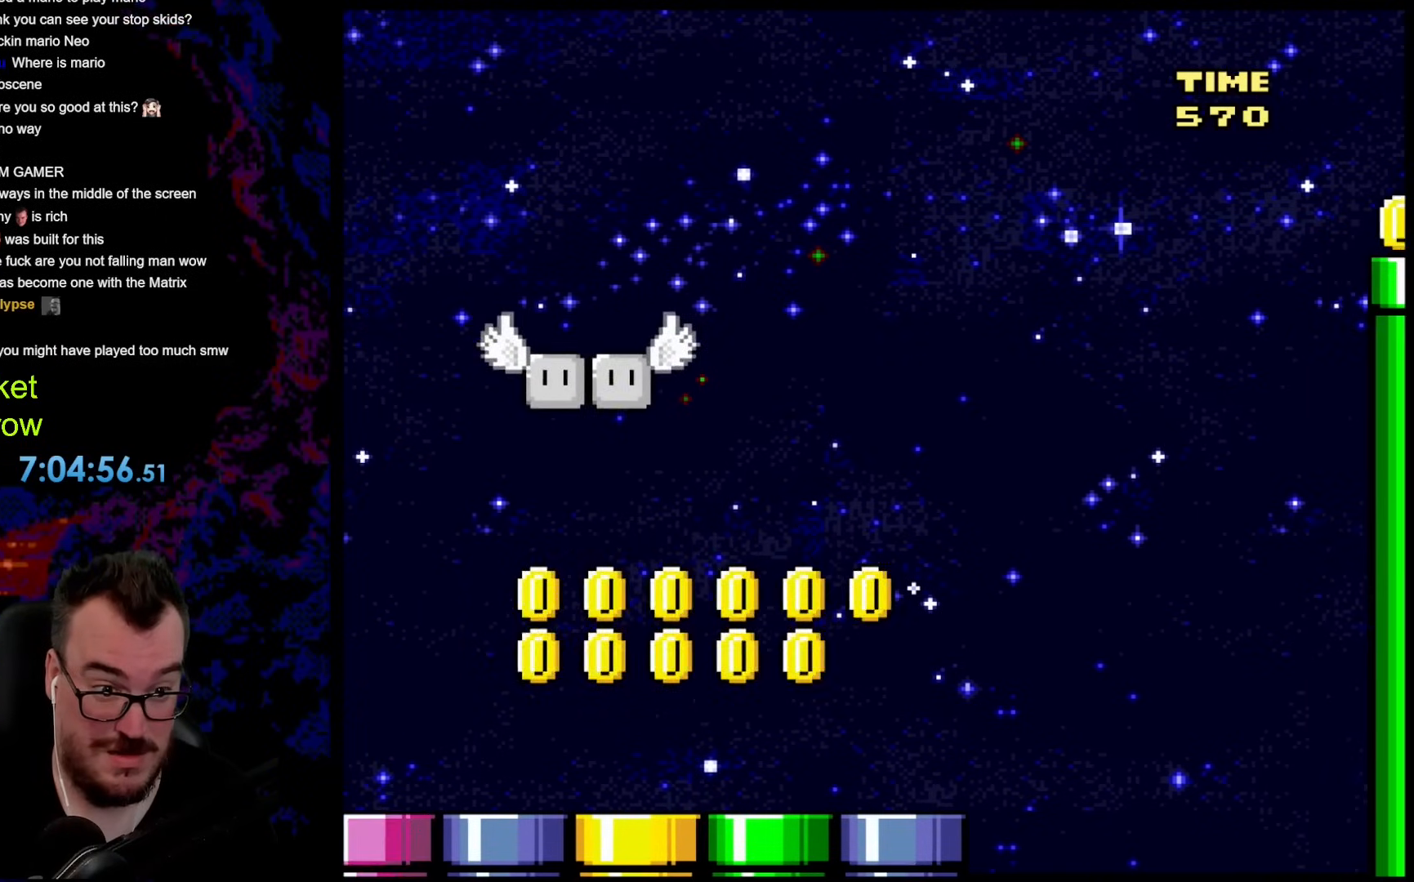
{"buttons": ["B", "Y", "DPAD_LEFT"], "events": [[101, "B", "down"], [134, "DPAD_DOWN", "down"], [134, "DPAD_LEFT", "down"], [134, "DPAD_RIGHT", "up"], [151, "DPAD_DOWN", "up"]]}
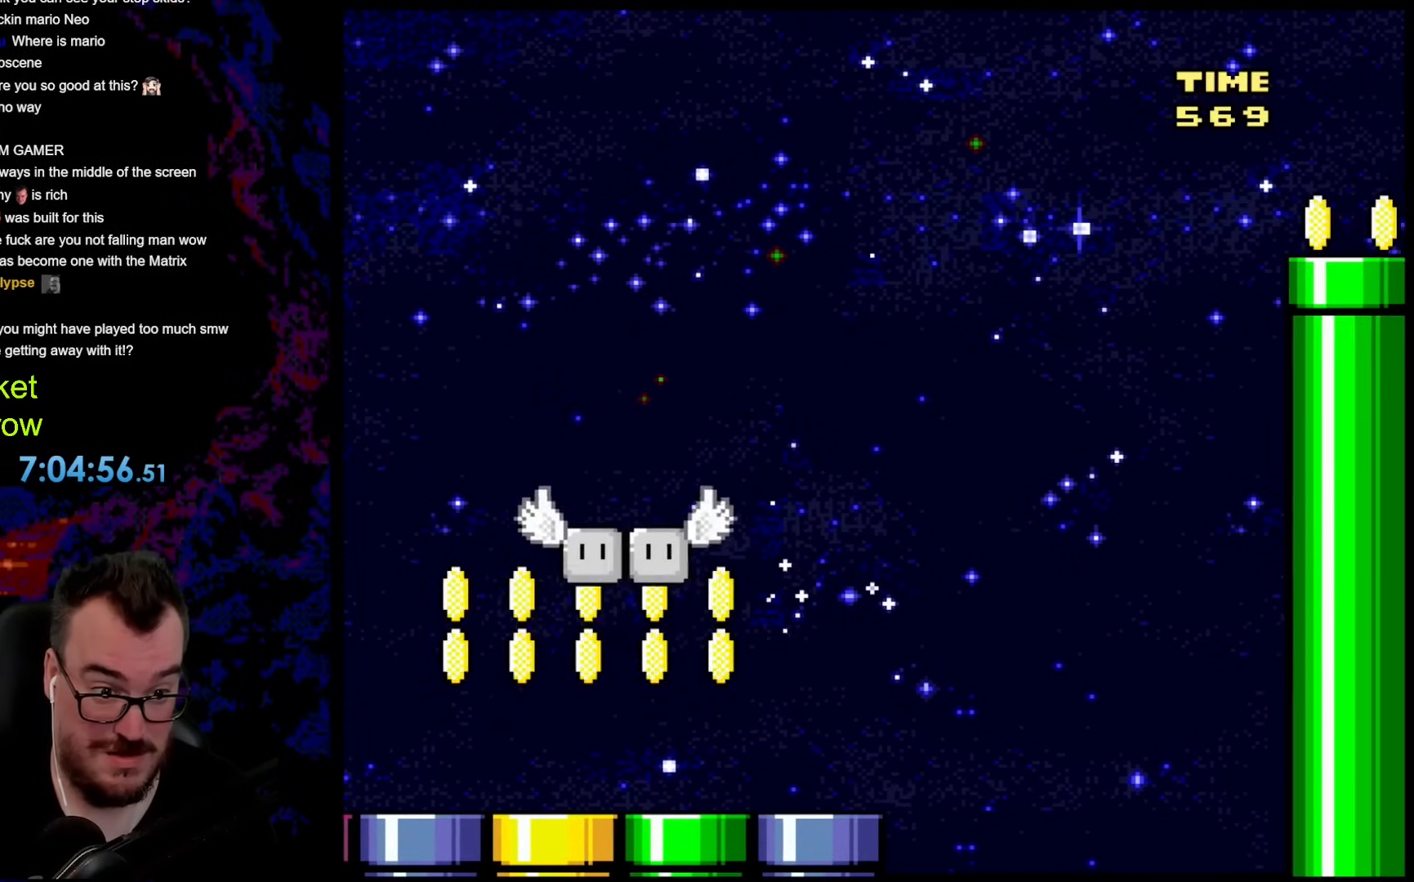
{"buttons": ["Y"], "events": [[134, "DPAD_LEFT", "up"], [134, "DPAD_RIGHT", "down"], [284, "DPAD_RIGHT", "up"], [301, "B", "up"]]}
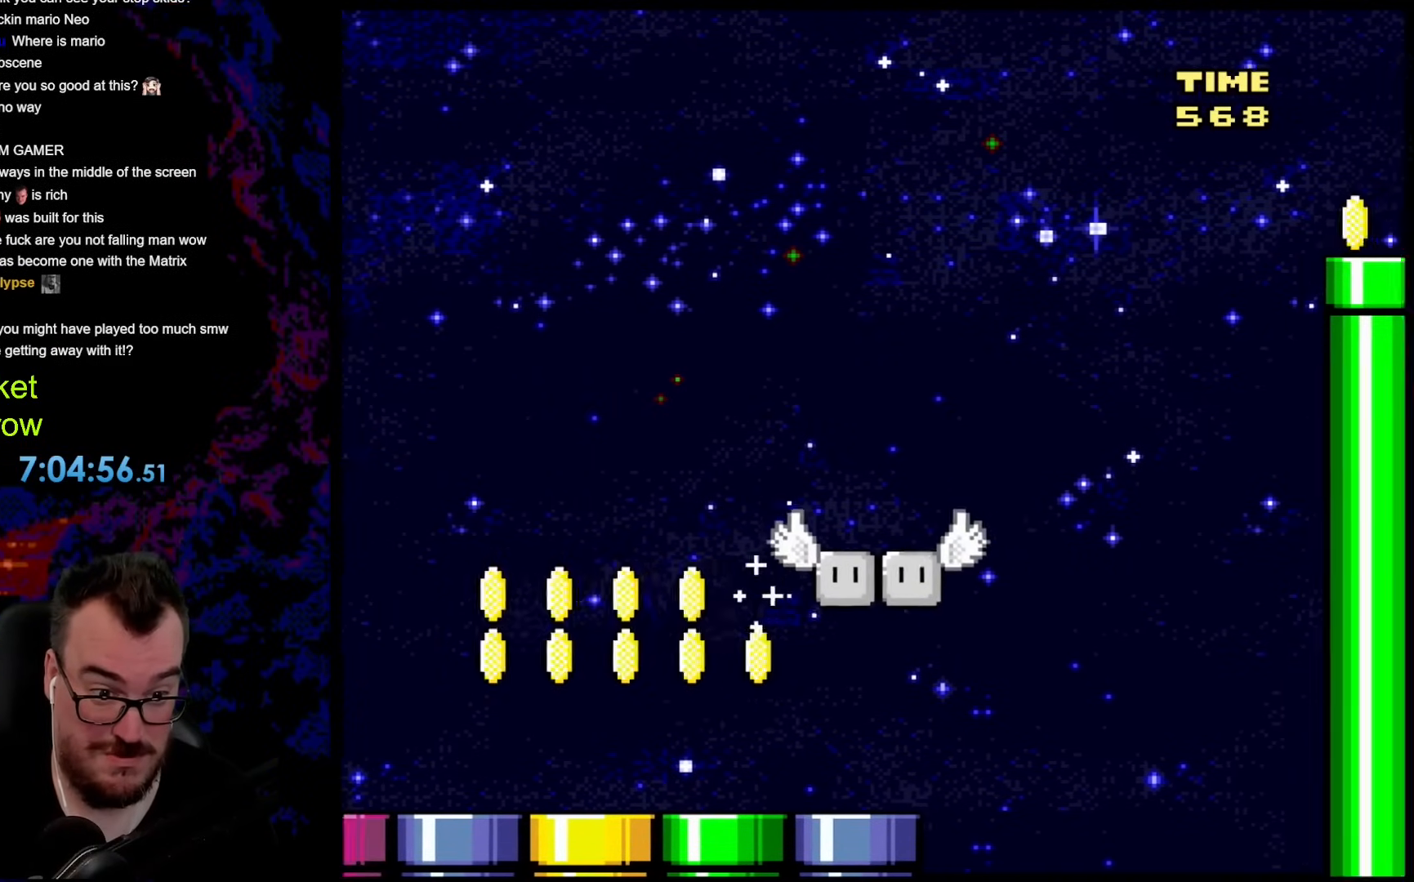
{"buttons": ["Y"], "events": []}
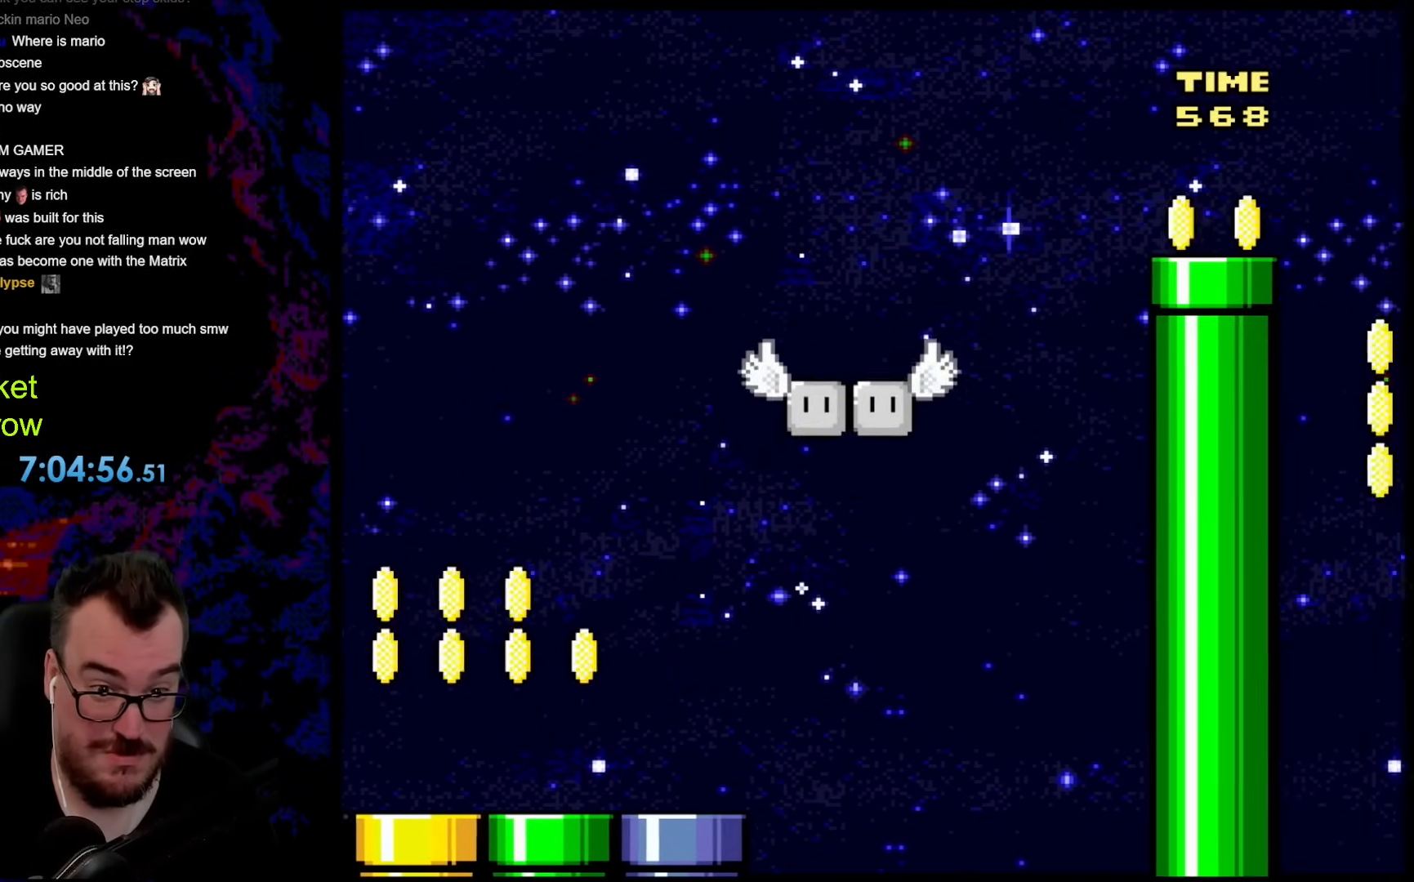
{"buttons": ["B", "Y", "DPAD_RIGHT"], "events": [[84, "DPAD_RIGHT", "down"], [218, "B", "down"]]}
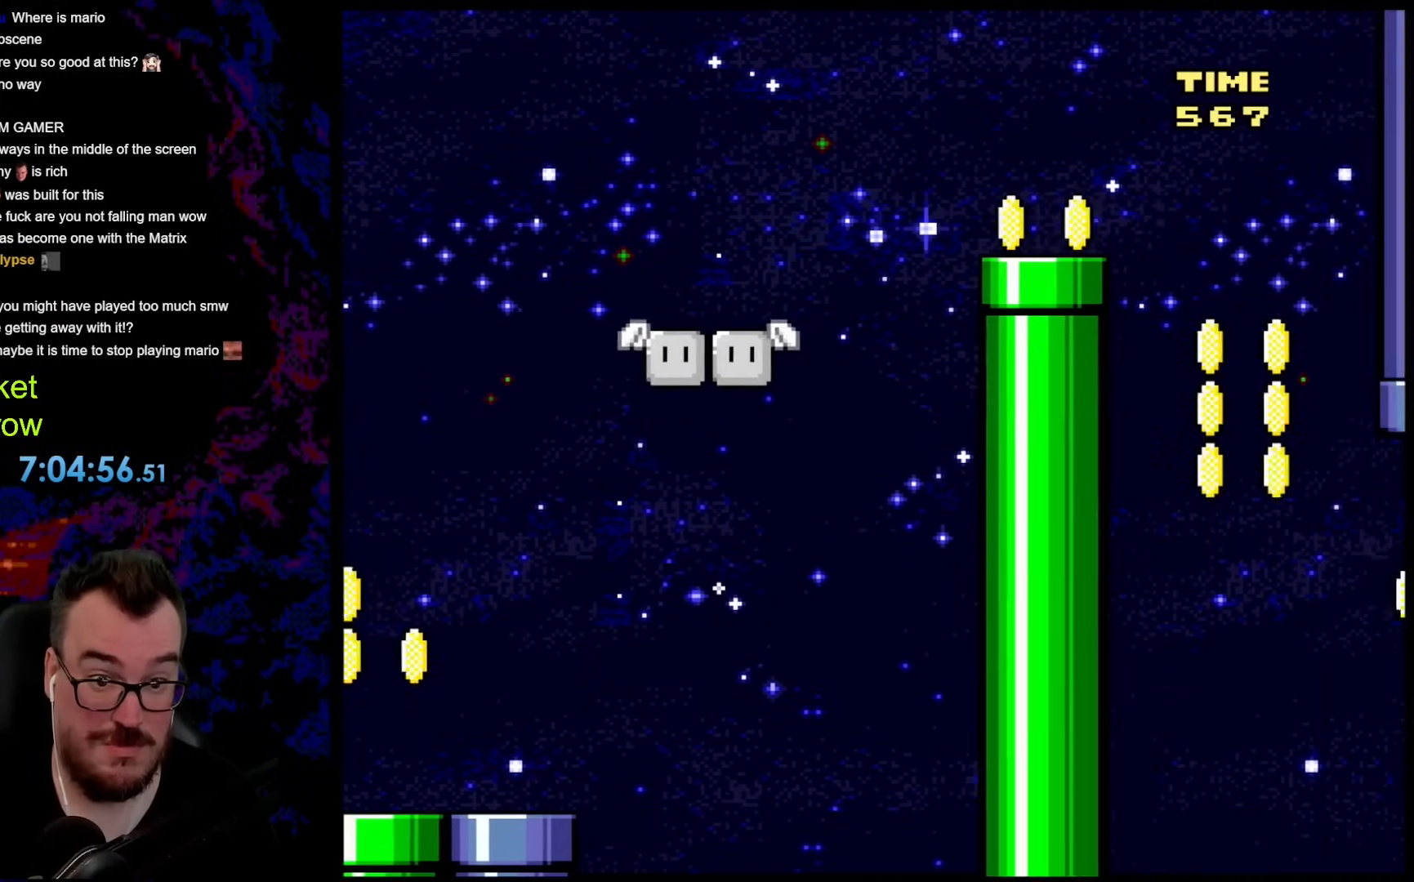
{"buttons": ["Y", "DPAD_LEFT"], "events": [[318, "B", "up"], [384, "DPAD_DOWN", "down"], [401, "DPAD_LEFT", "down"], [401, "DPAD_RIGHT", "up"], [418, "DPAD_DOWN", "up"]]}
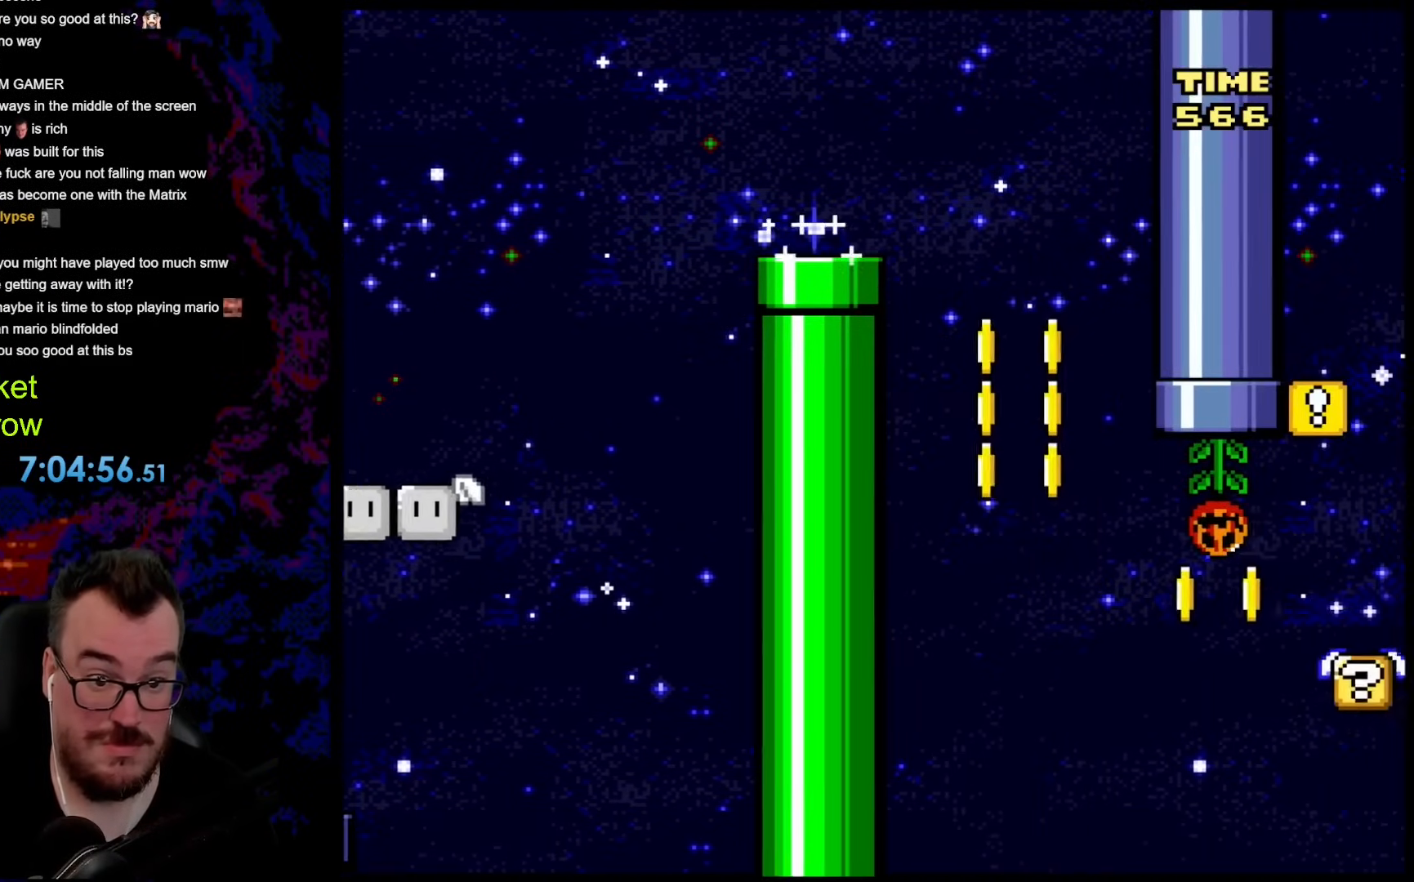
{"buttons": ["Y"], "events": [[17, "DPAD_LEFT", "up"]]}
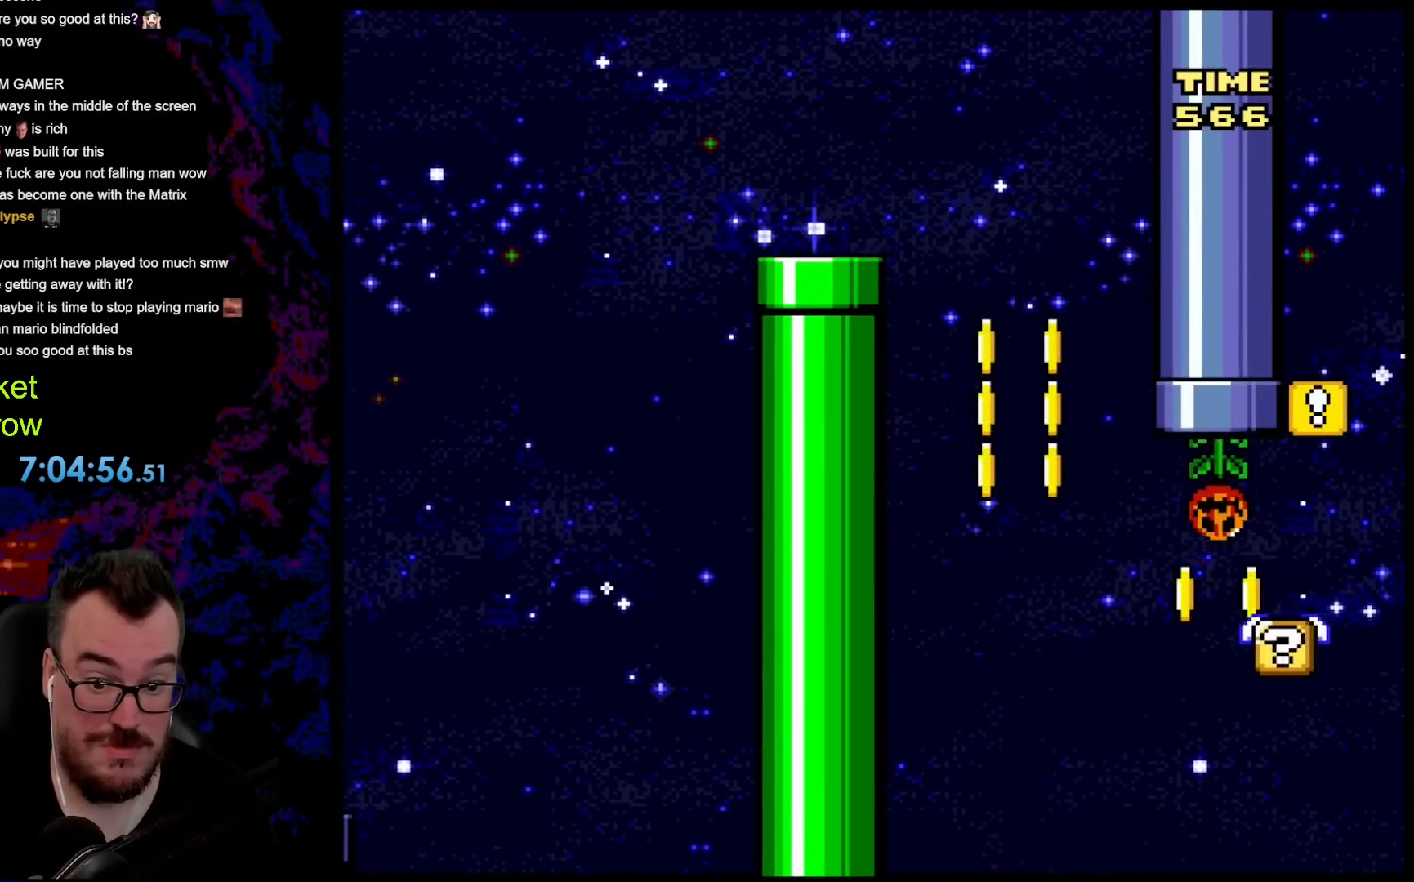
{"buttons": ["Y", "DPAD_RIGHT"], "events": [[67, "B", "down"], [84, "DPAD_RIGHT", "down"], [201, "B", "up"]]}
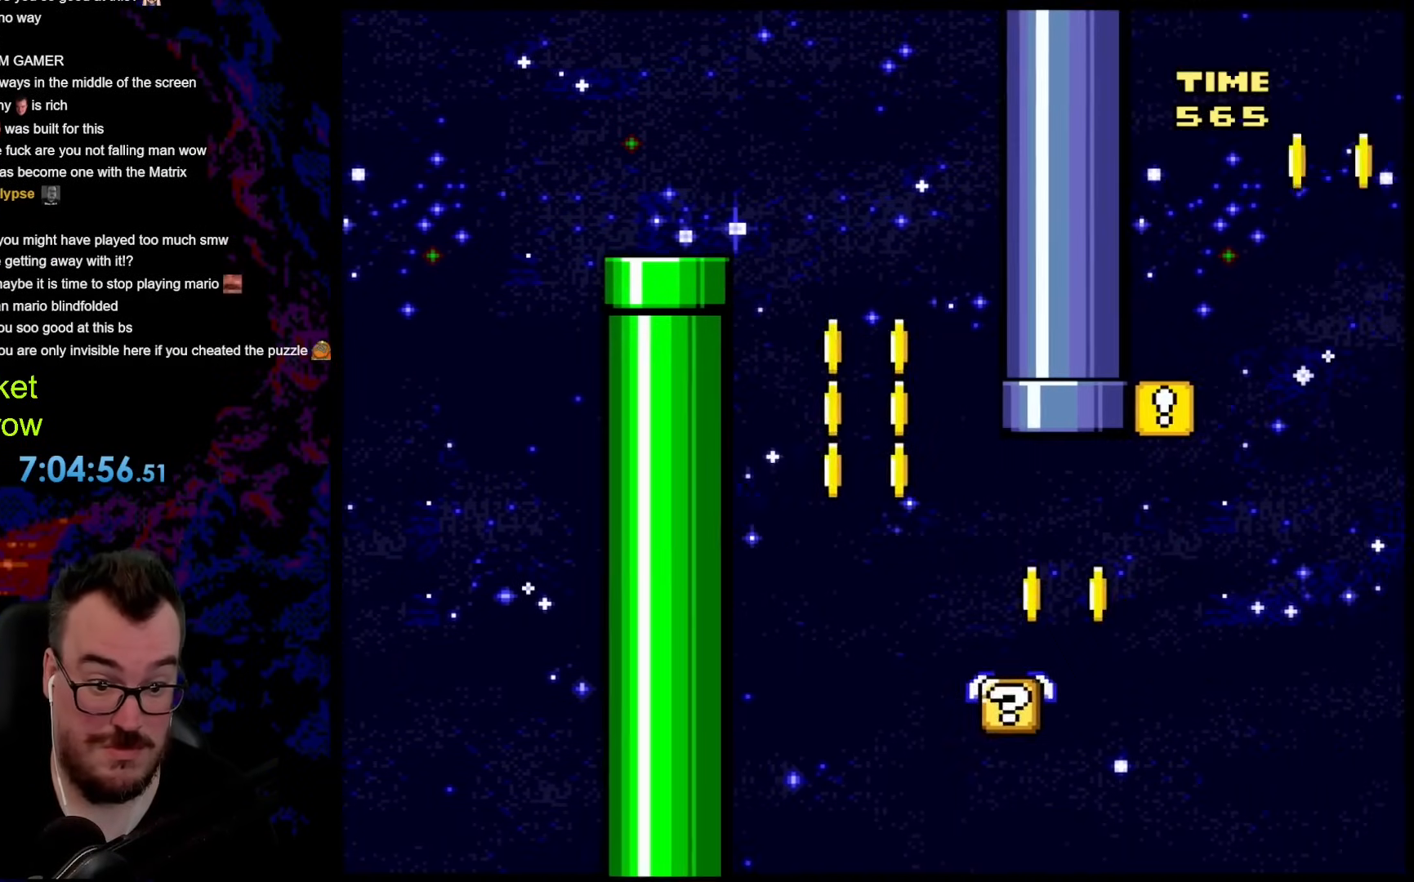
{"buttons": ["Y", "DPAD_LEFT"], "events": [[100, "DPAD_DOWN", "down"], [117, "DPAD_LEFT", "down"], [117, "DPAD_RIGHT", "up"], [133, "DPAD_DOWN", "up"], [301, "DPAD_LEFT", "up"], [317, "DPAD_RIGHT", "down"], [418, "DPAD_DOWN", "down"], [434, "DPAD_RIGHT", "up"], [451, "DPAD_DOWN", "up"], [451, "DPAD_LEFT", "down"]]}
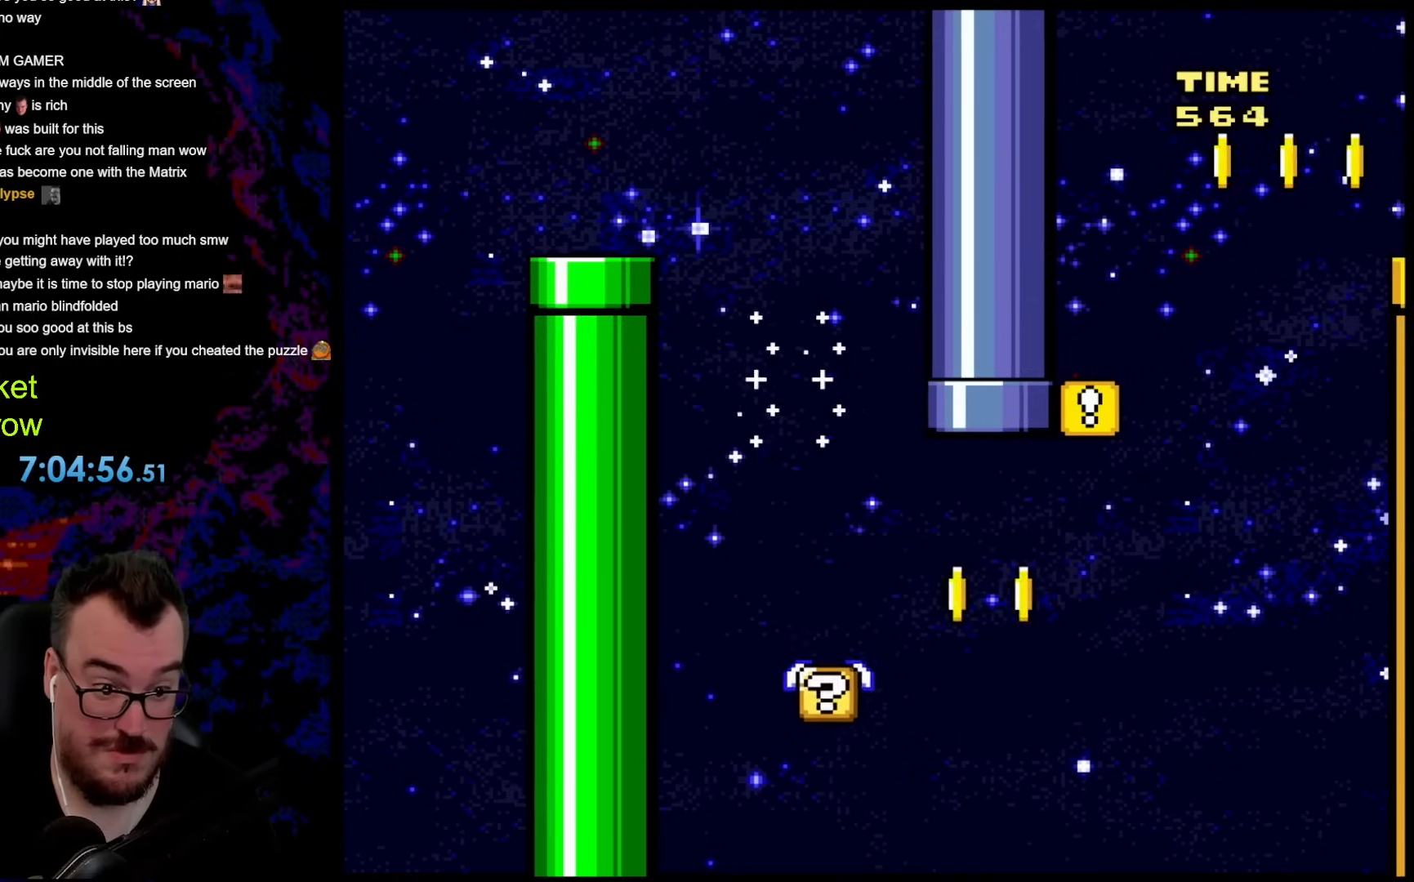
{"buttons": ["Y"], "events": [[34, "DPAD_LEFT", "up"]]}
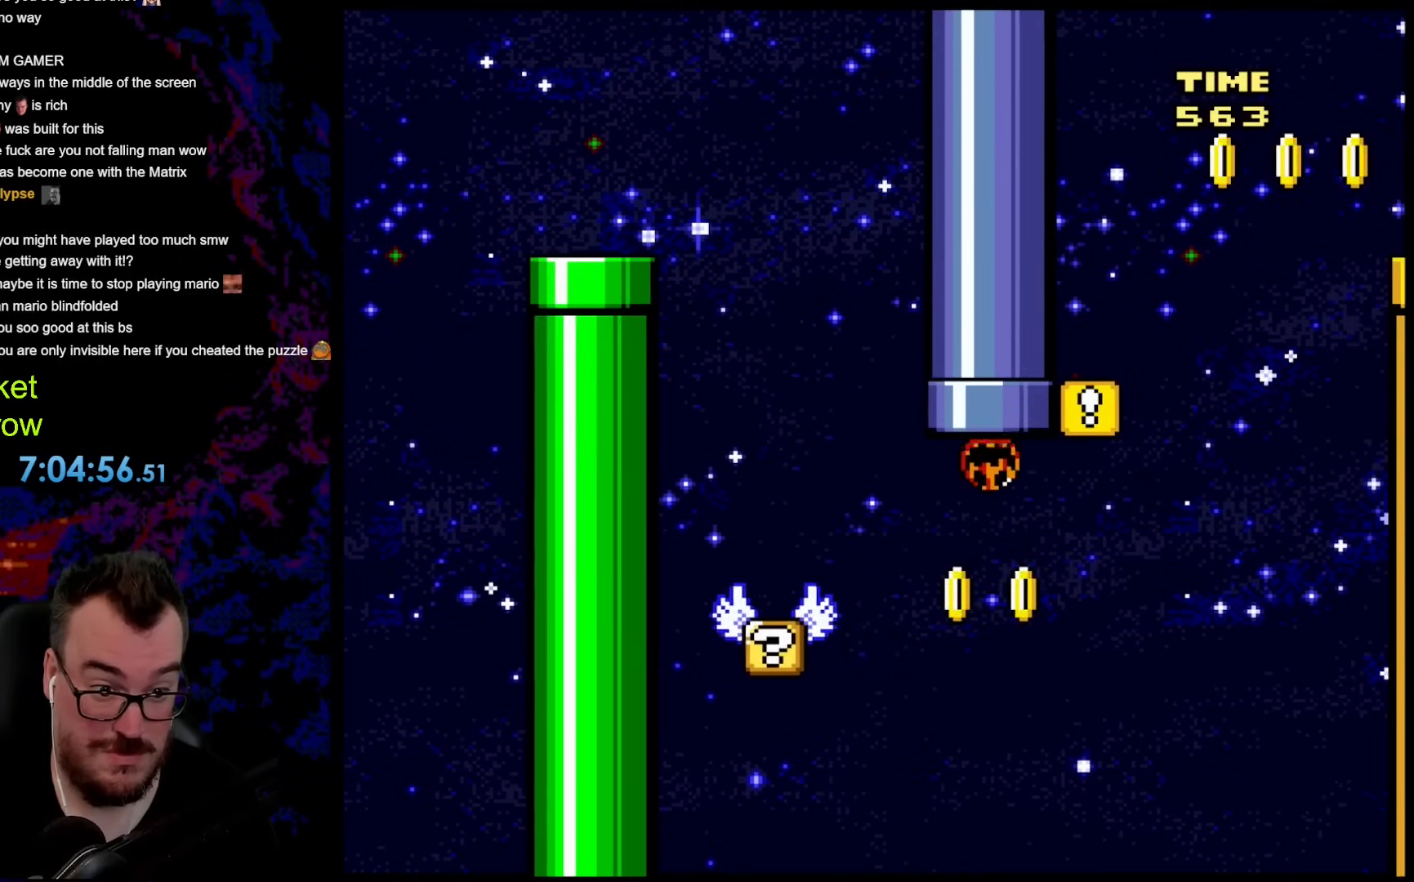
{"buttons": ["Y"], "events": []}
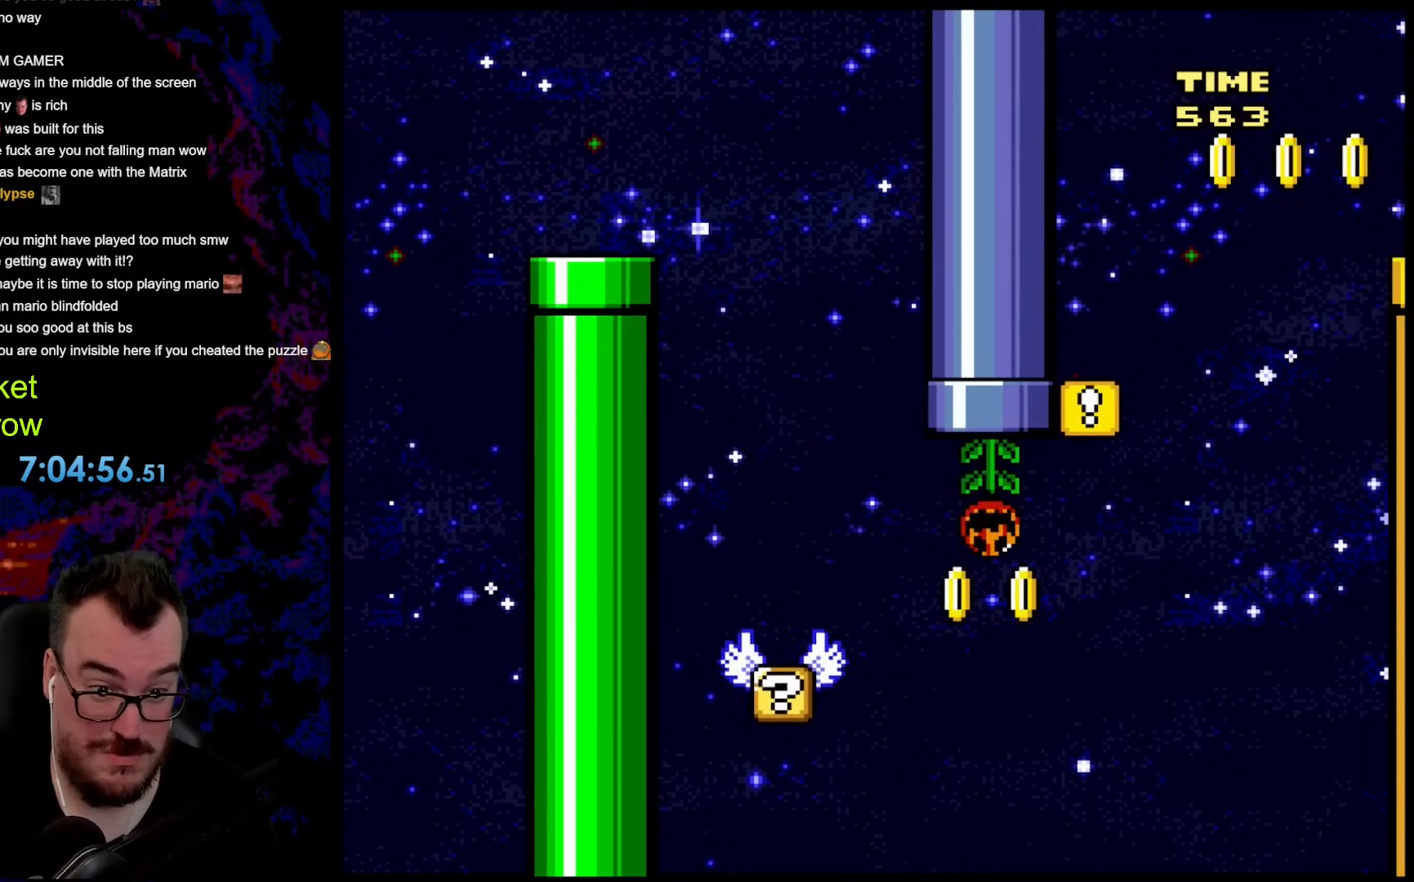
{"buttons": ["Y"], "events": []}
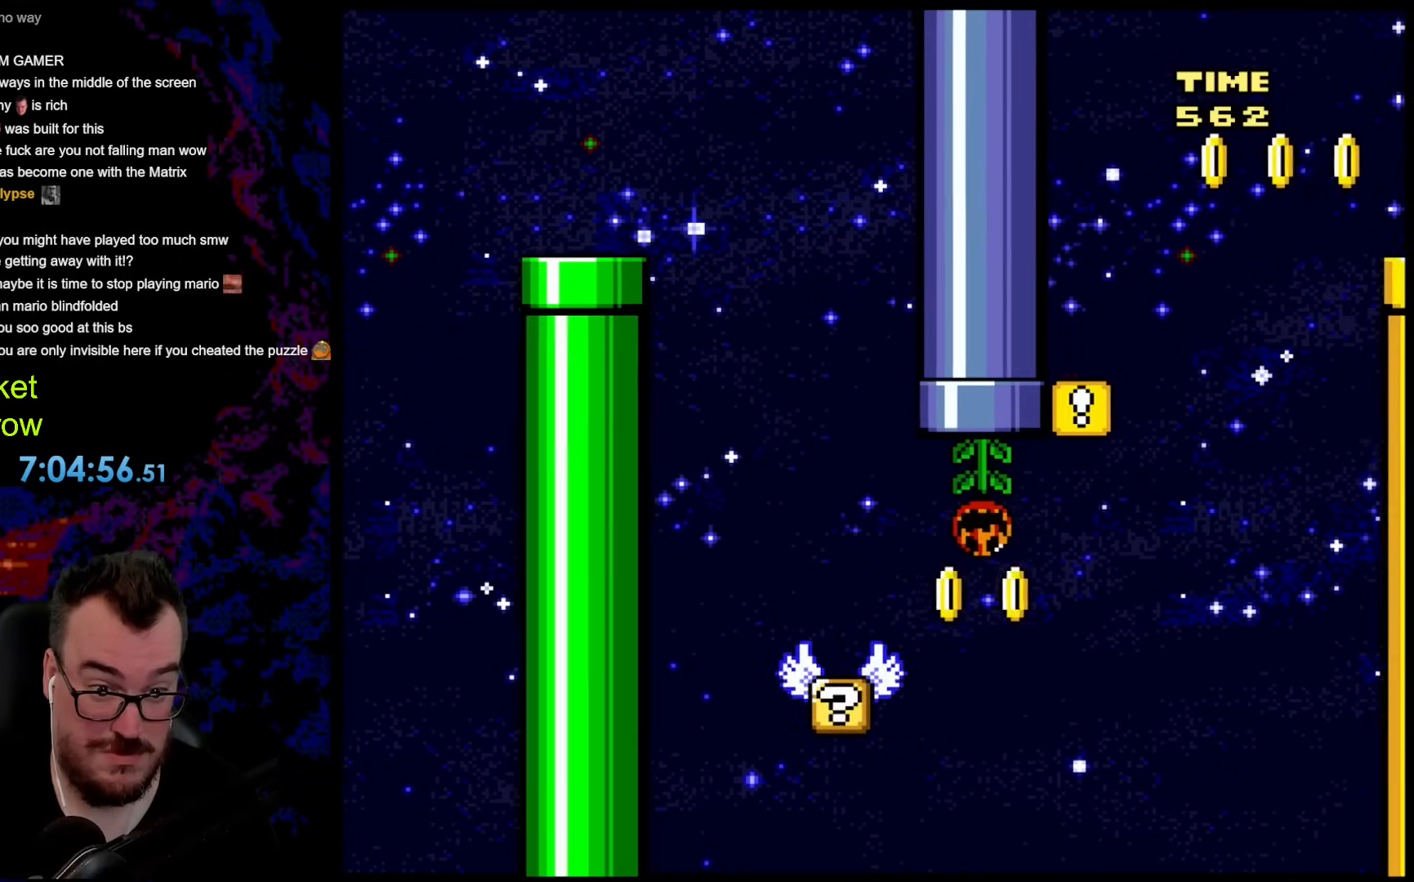
{"buttons": ["Y", "DPAD_DOWN"], "events": [[67, "DPAD_DOWN", "down"]]}
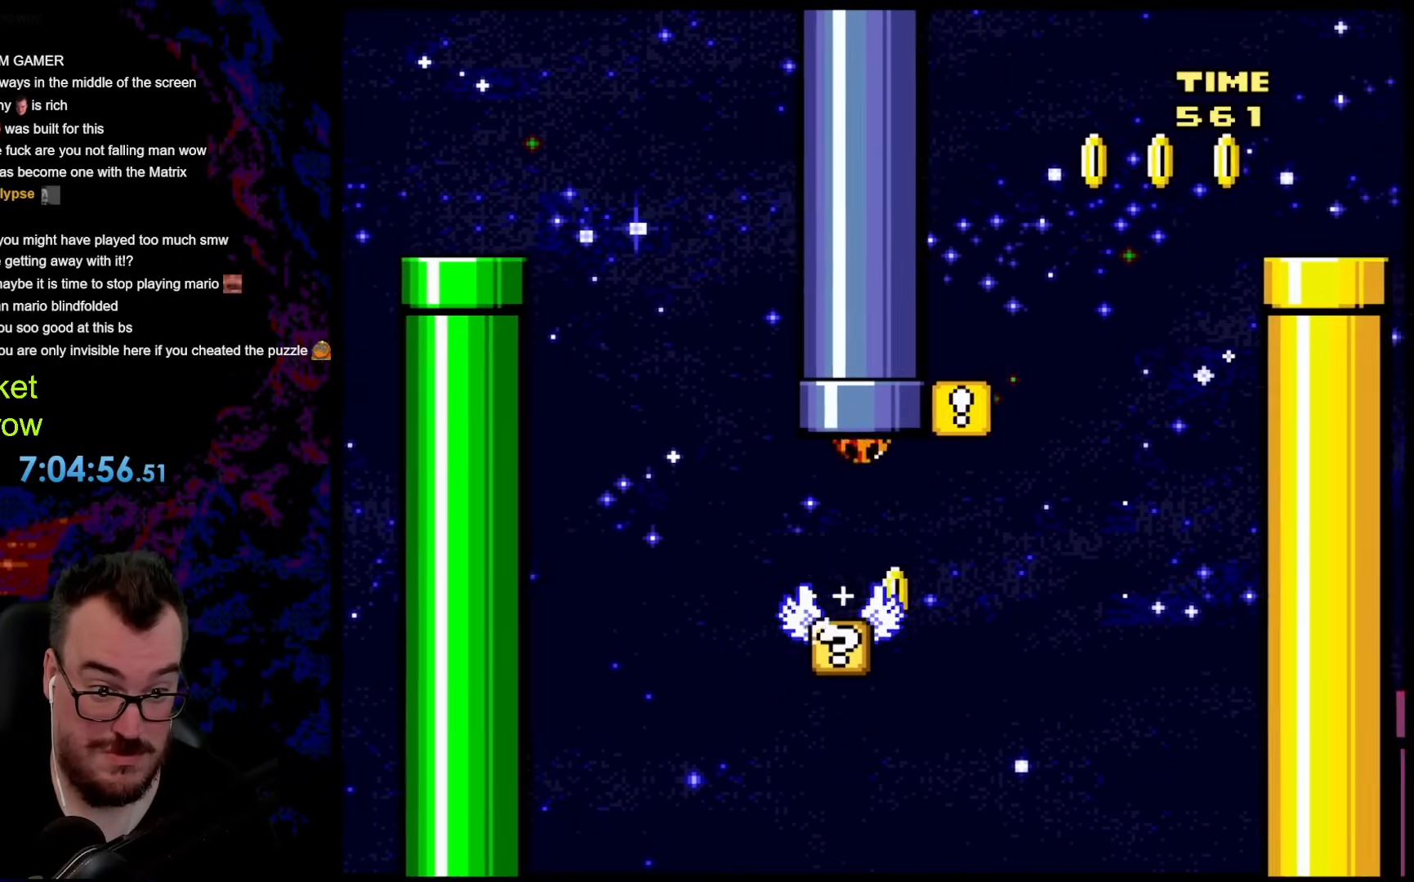
{"buttons": ["Y", "DPAD_RIGHT"], "events": [[51, "DPAD_DOWN", "up"], [402, "DPAD_RIGHT", "down"]]}
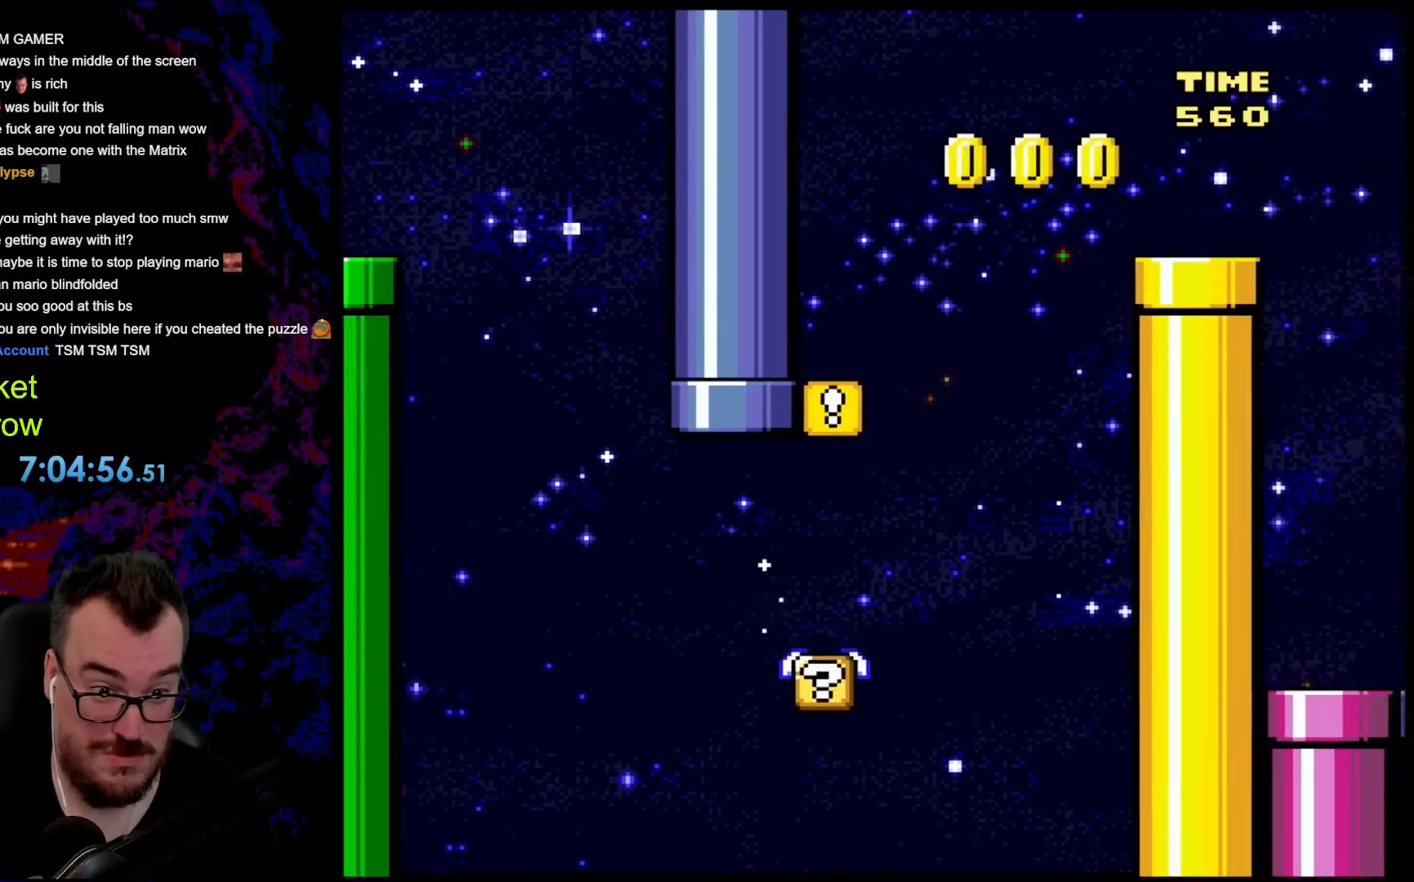
{"buttons": ["B", "Y", "DPAD_LEFT"], "events": [[117, "B", "down"], [218, "DPAD_LEFT", "down"], [218, "DPAD_RIGHT", "up"]]}
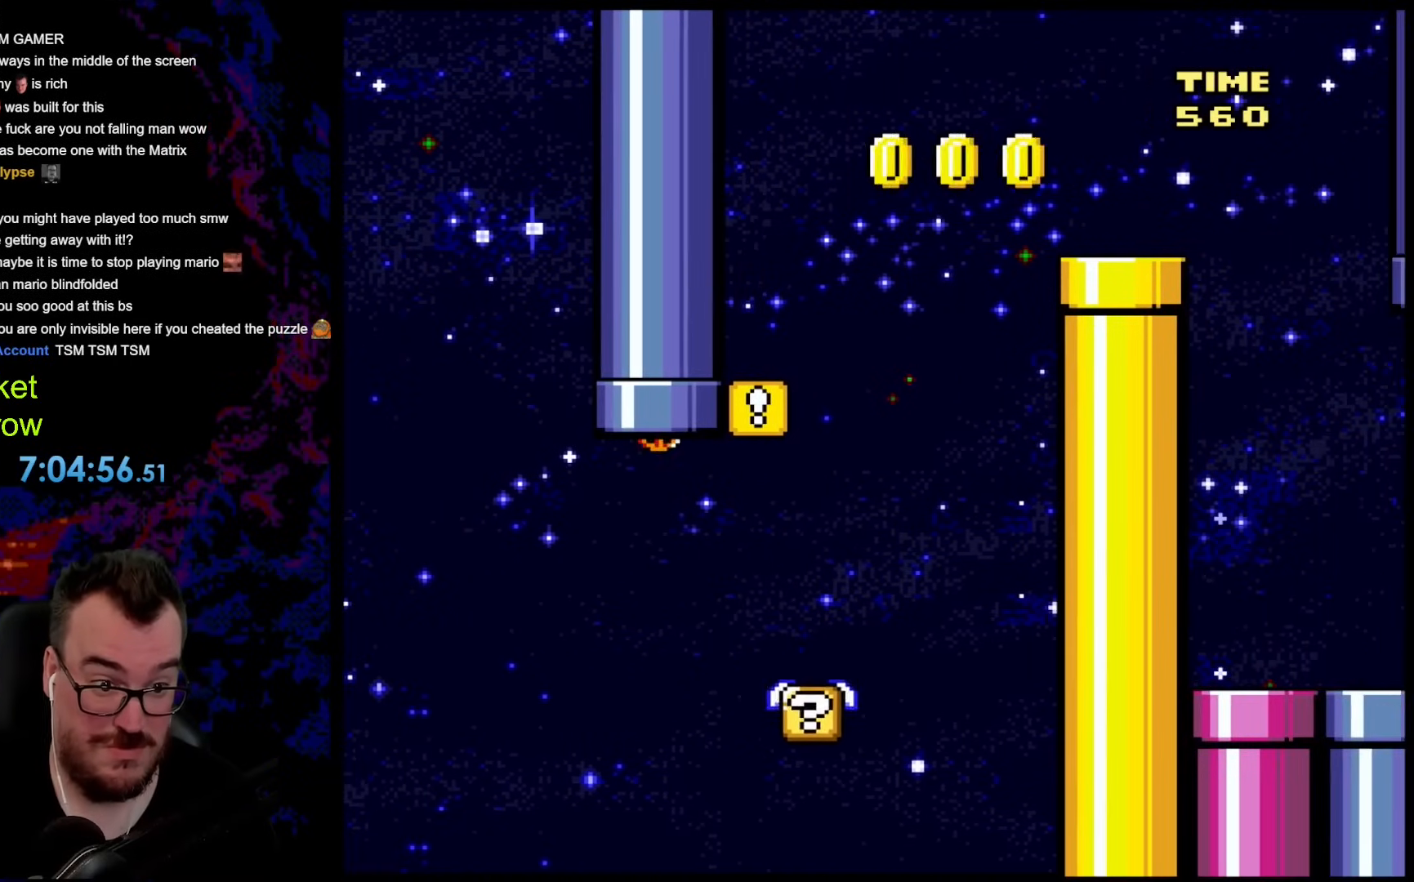
{"buttons": ["B", "Y", "DPAD_LEFT"], "events": []}
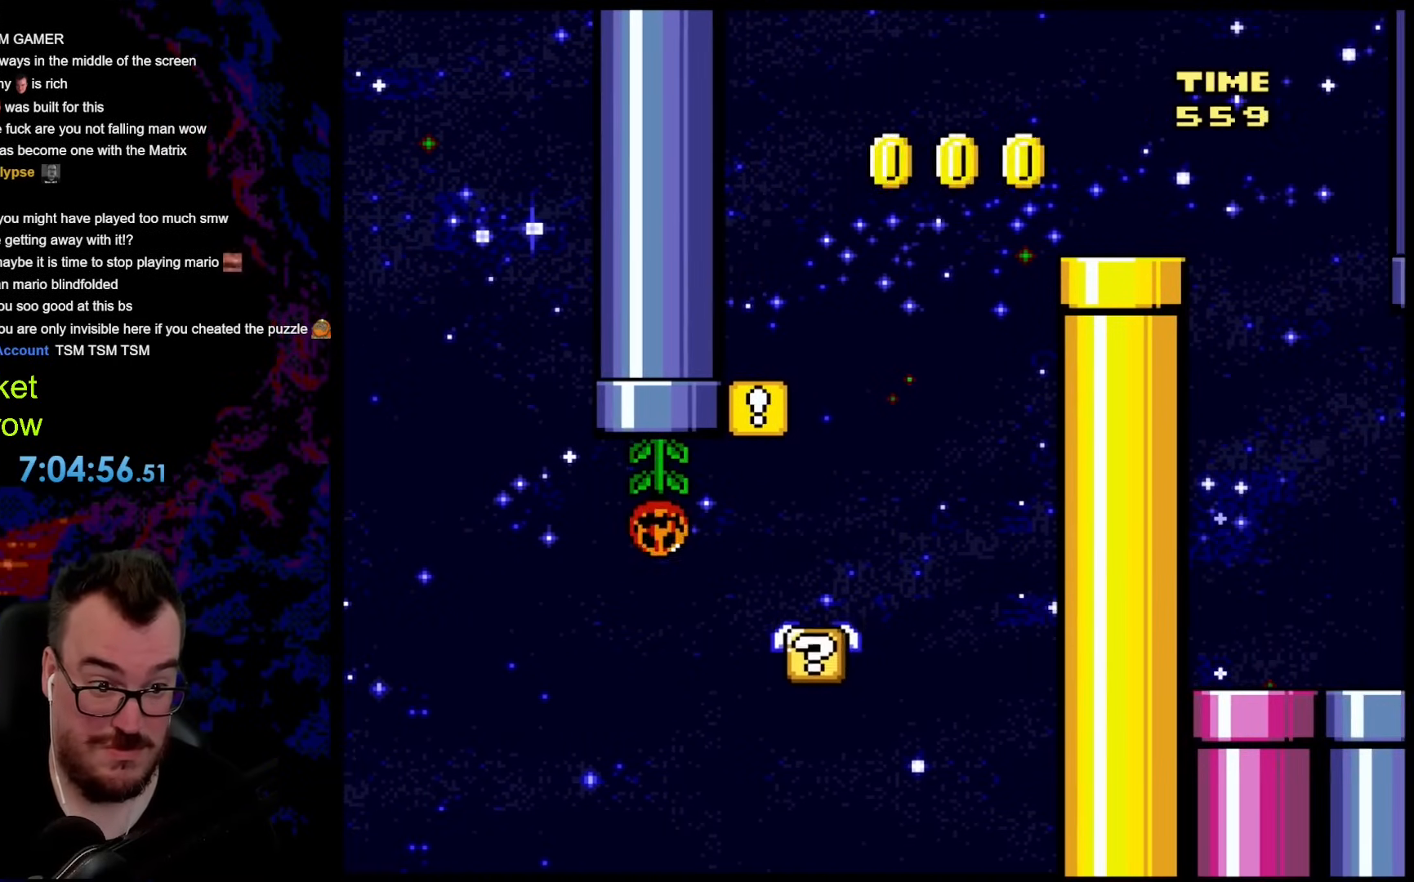
{"buttons": ["Y", "DPAD_RIGHT"], "events": [[34, "DPAD_LEFT", "up"], [184, "B", "up"], [485, "DPAD_RIGHT", "down"]]}
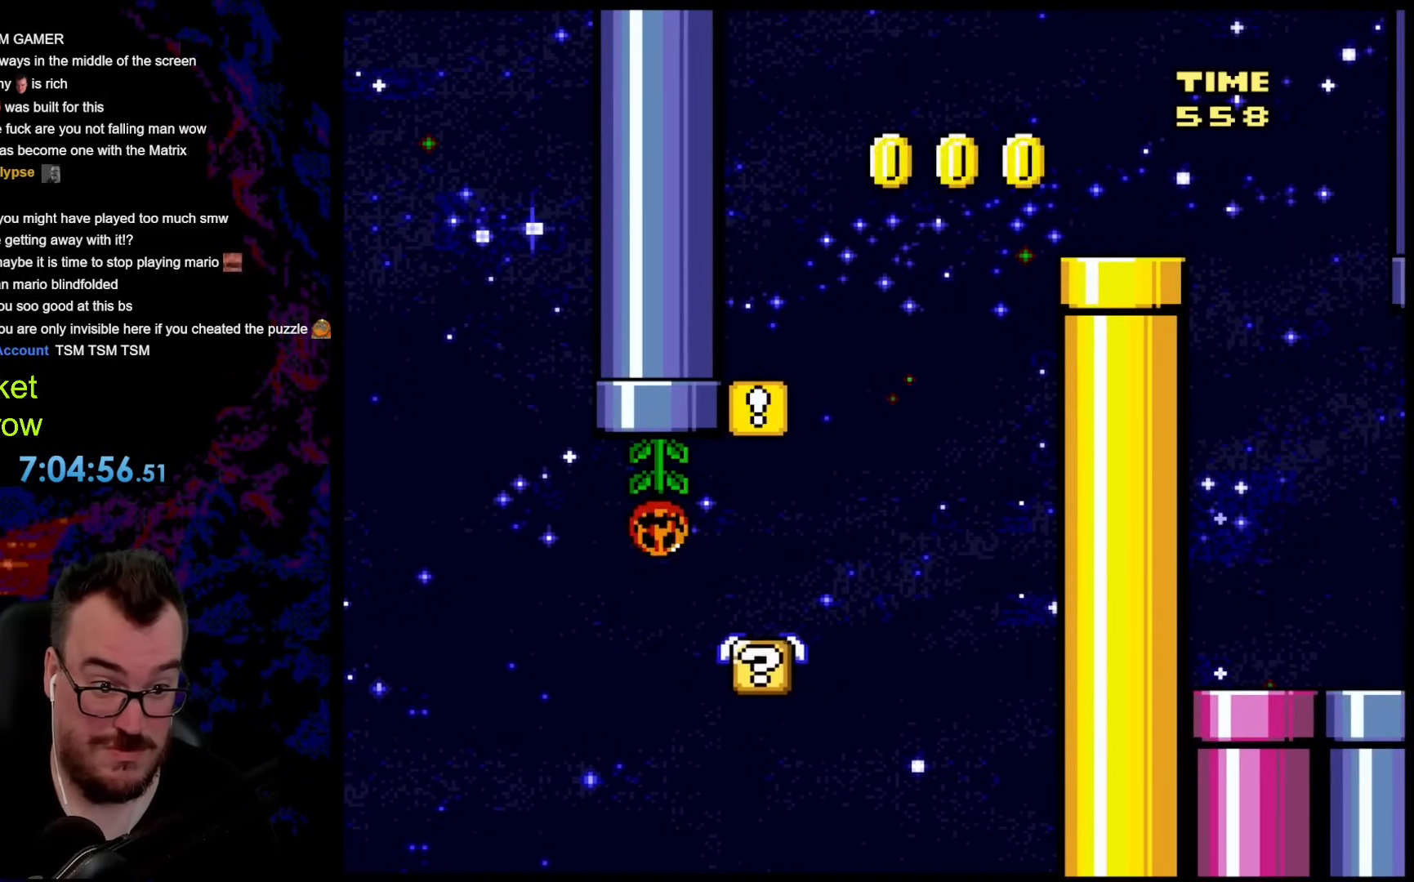
{"buttons": ["B", "Y", "DPAD_RIGHT"], "events": [[100, "B", "down"]]}
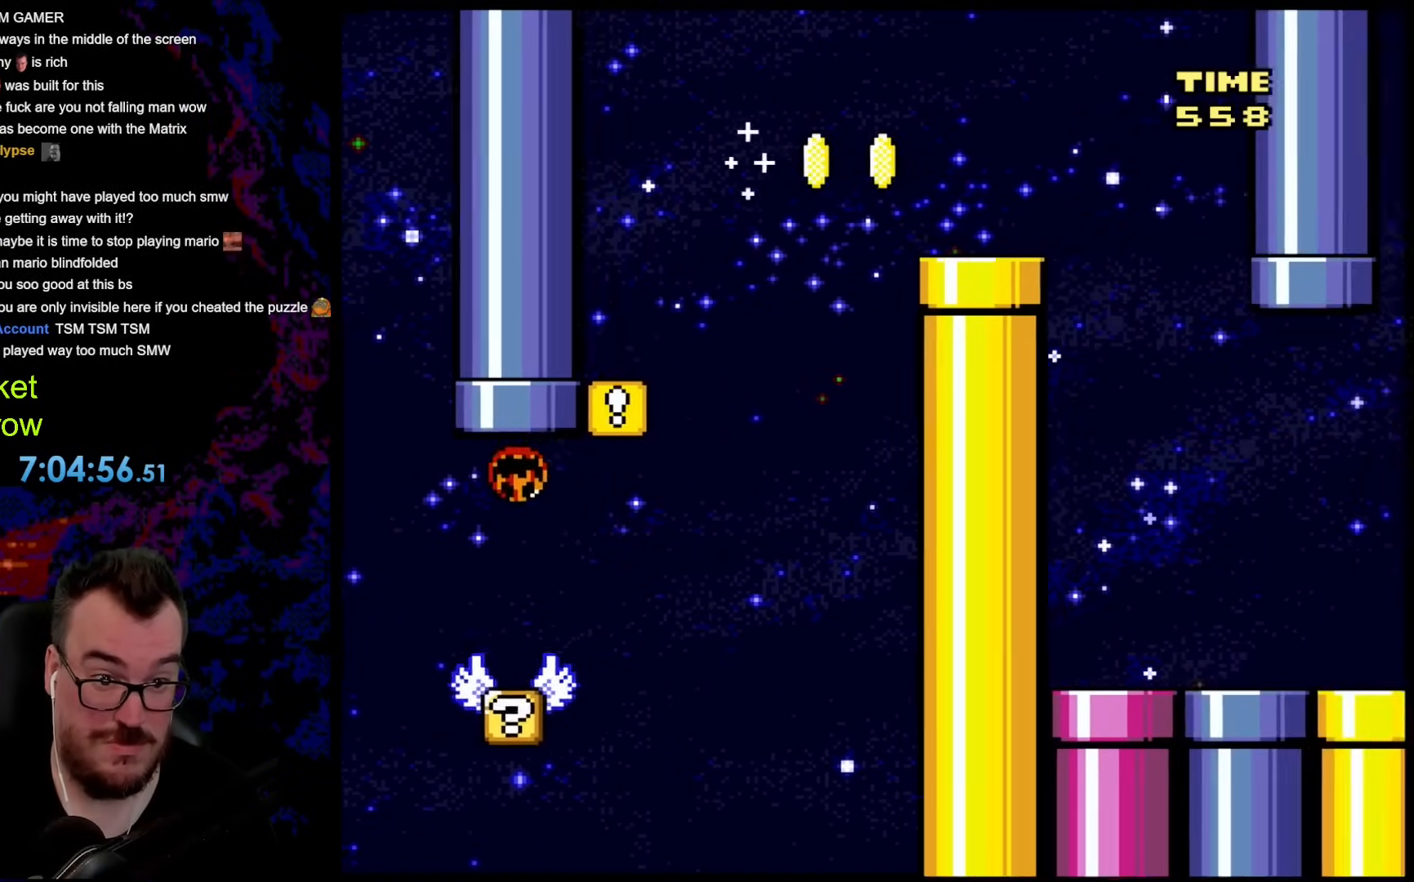
{"buttons": ["B", "Y", "DPAD_RIGHT"], "events": []}
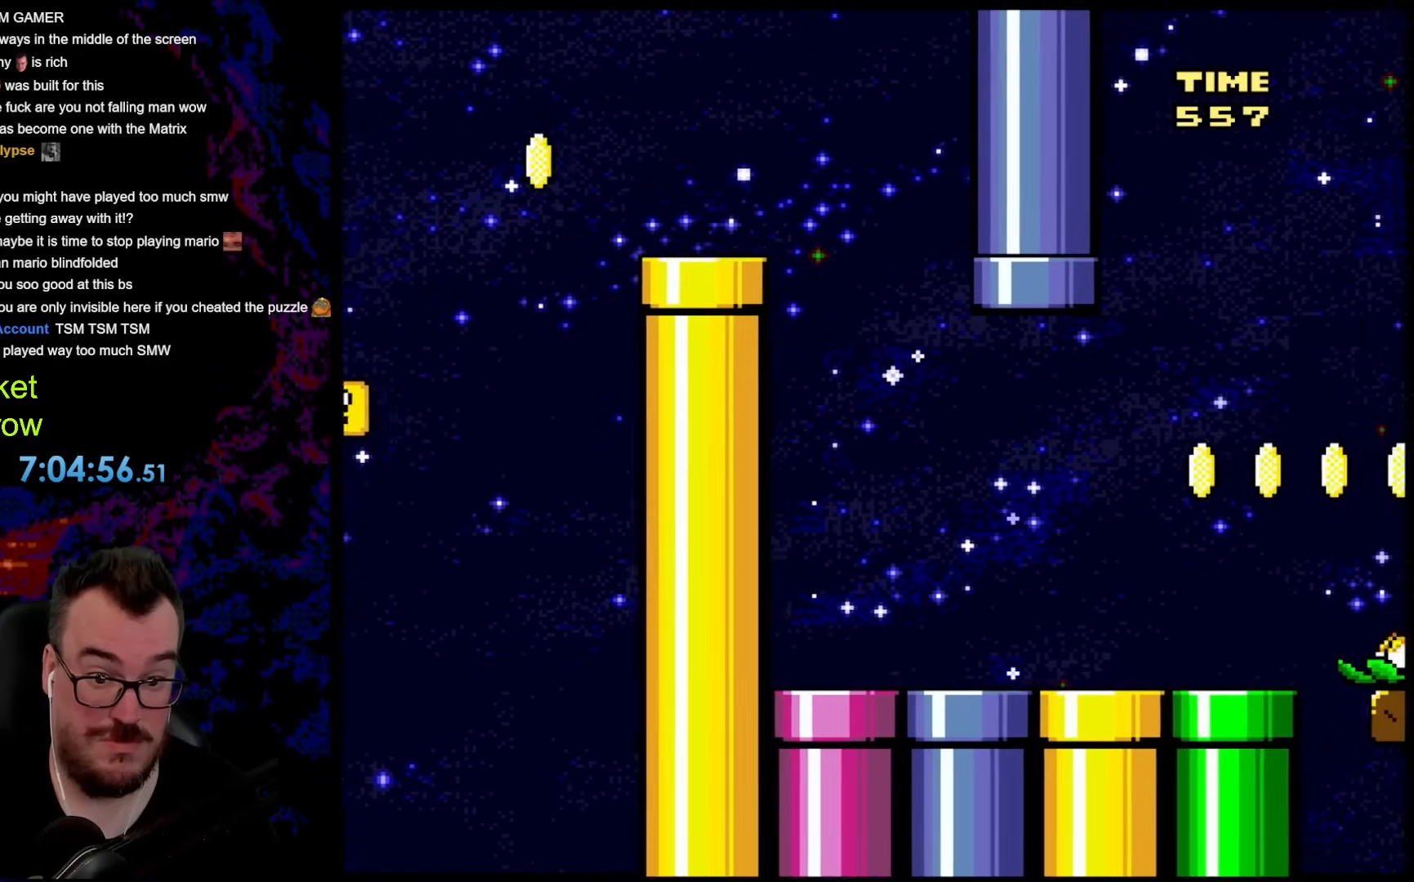
{"buttons": ["Y", "DPAD_RIGHT"], "events": [[17, "B", "up"], [151, "DPAD_DOWN", "down"], [167, "DPAD_DOWN", "up"], [167, "DPAD_LEFT", "down"], [167, "DPAD_RIGHT", "up"], [334, "DPAD_LEFT", "up"], [451, "DPAD_RIGHT", "down"]]}
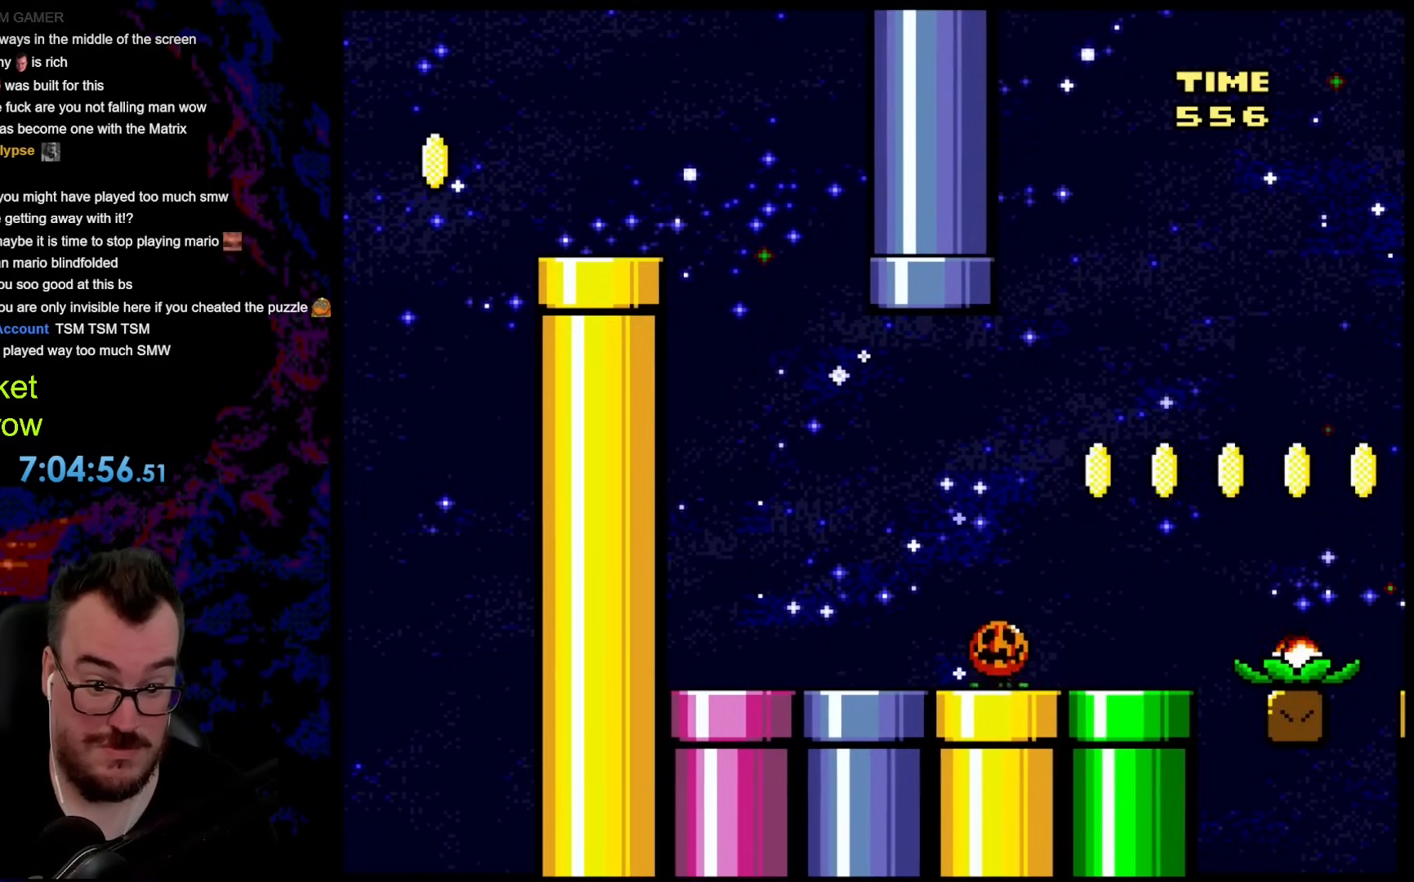
{"buttons": ["Y"], "events": [[100, "DPAD_RIGHT", "up"]]}
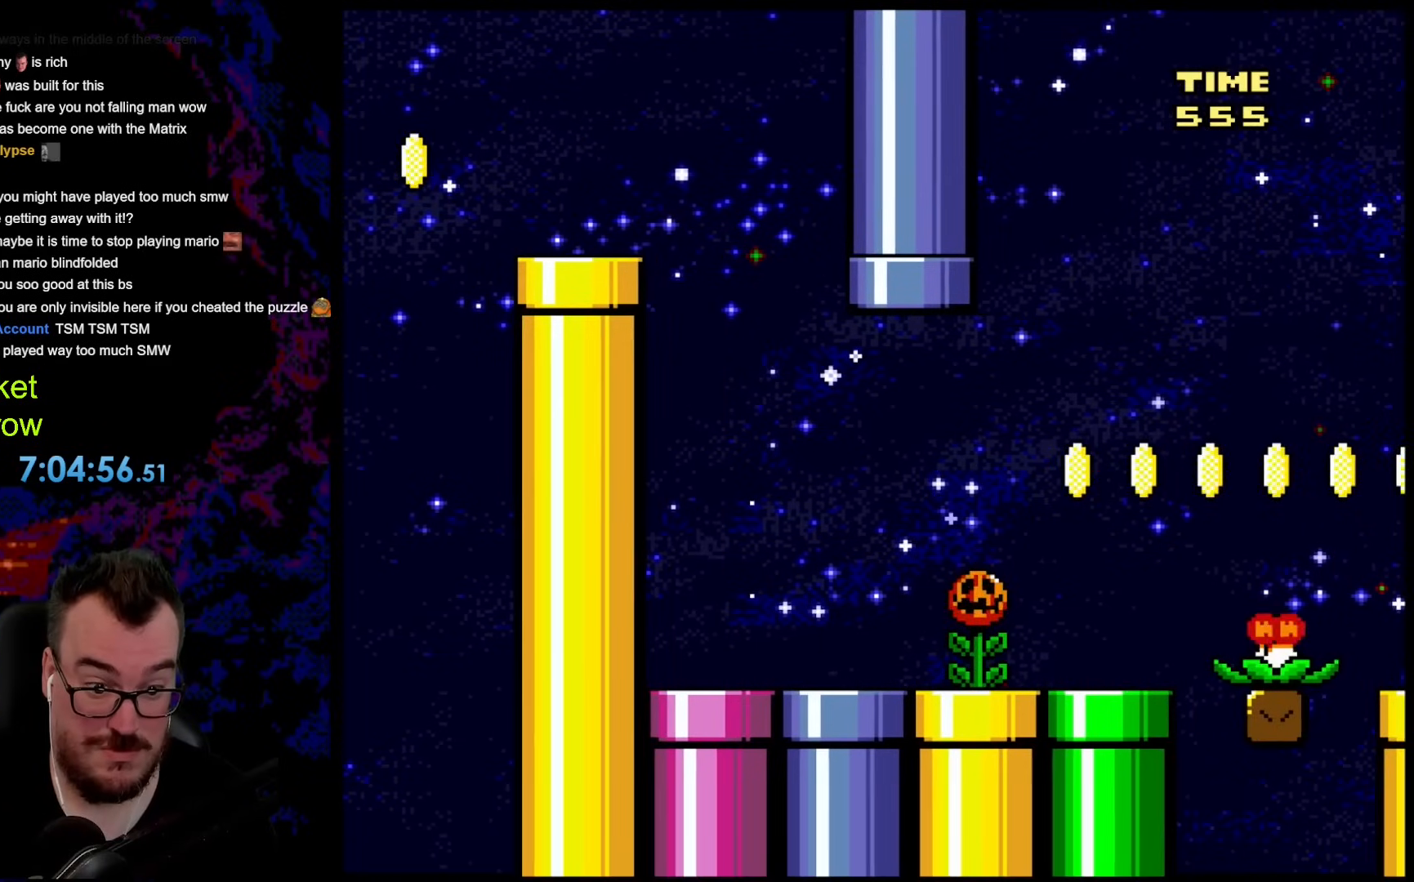
{"buttons": ["X"], "events": [[134, "Y", "up"], [151, "X", "down"]]}
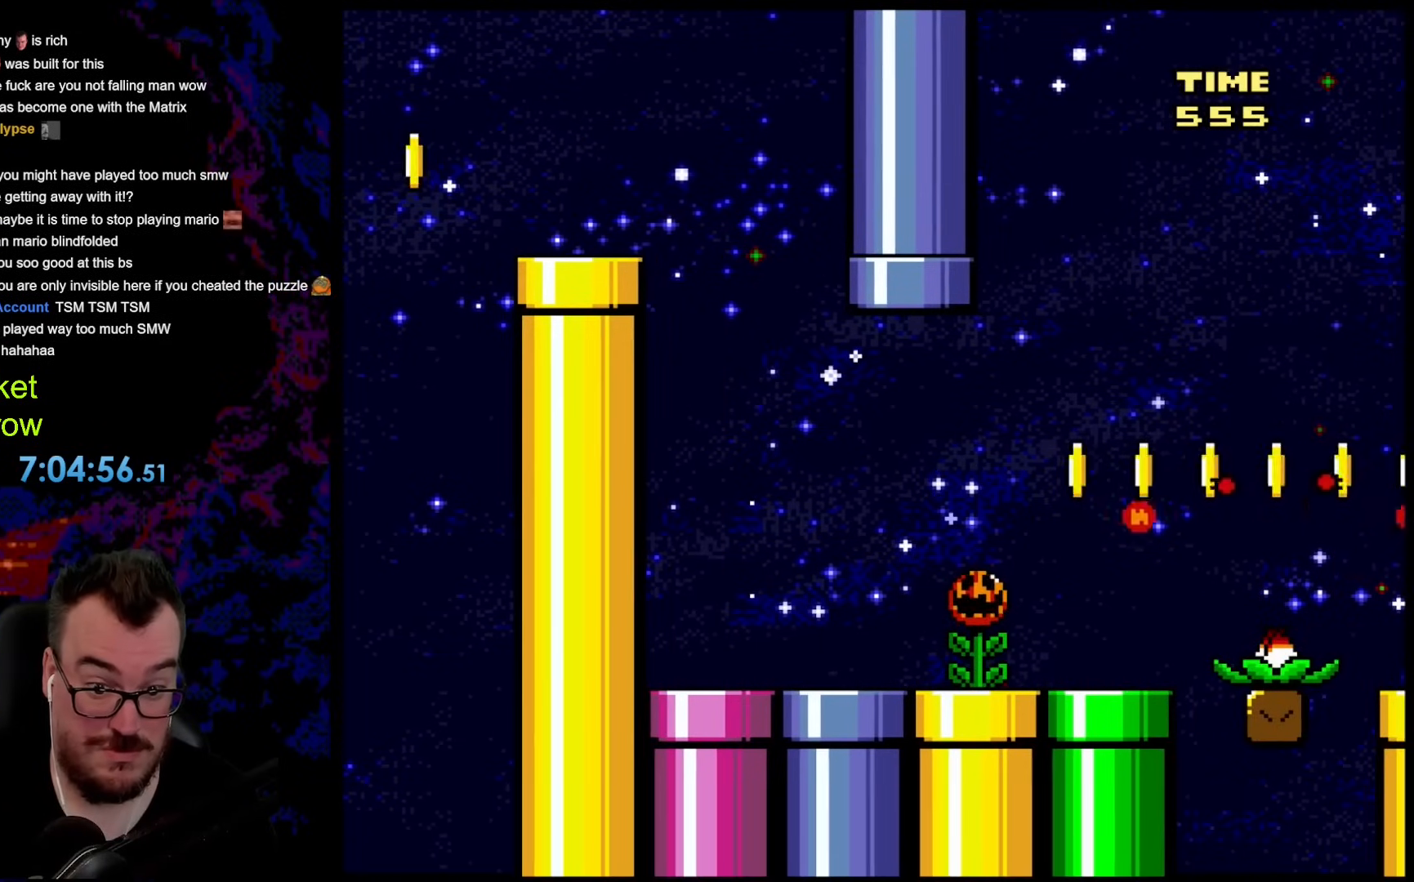
{"buttons": ["X", "DPAD_RIGHT"], "events": [[418, "DPAD_RIGHT", "down"]]}